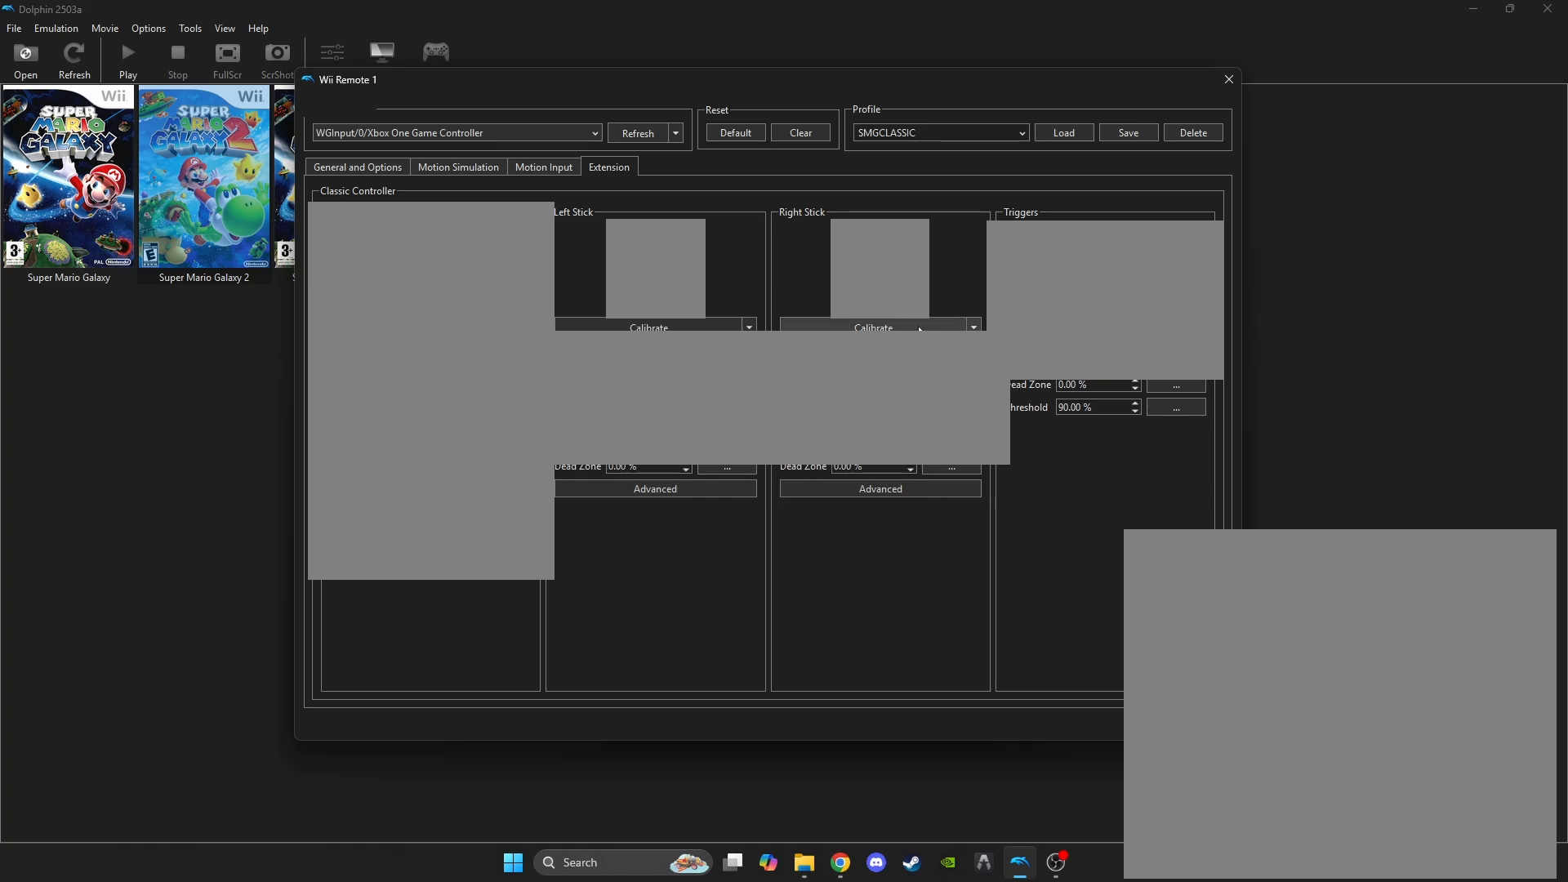
Gameplay with a controller (Xbox layout); each line is a JSON object with the inputs held at the frame after it. "events" lists button and stick changes between this image and that frame as [ms after this image, input, new state], when the widget could be followed in between.
{"buttons": [], "left_stick": "center", "right_stick": "left", "events": [[183, "right_stick", "left"]]}
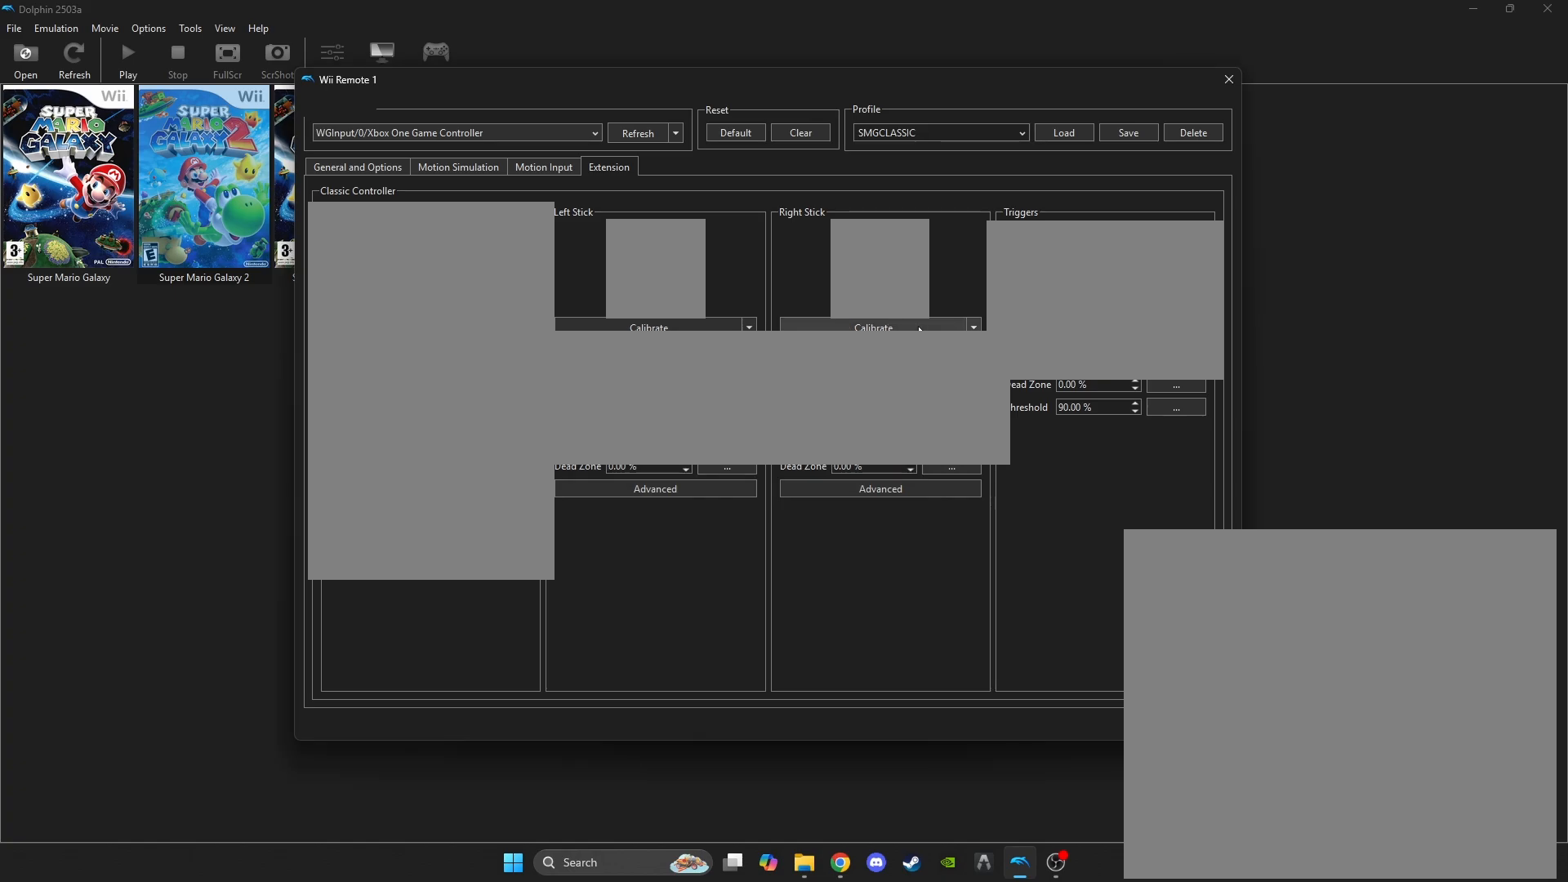
{"buttons": [], "left_stick": "center", "right_stick": "down-left", "events": [[217, "right_stick", "down-left"]]}
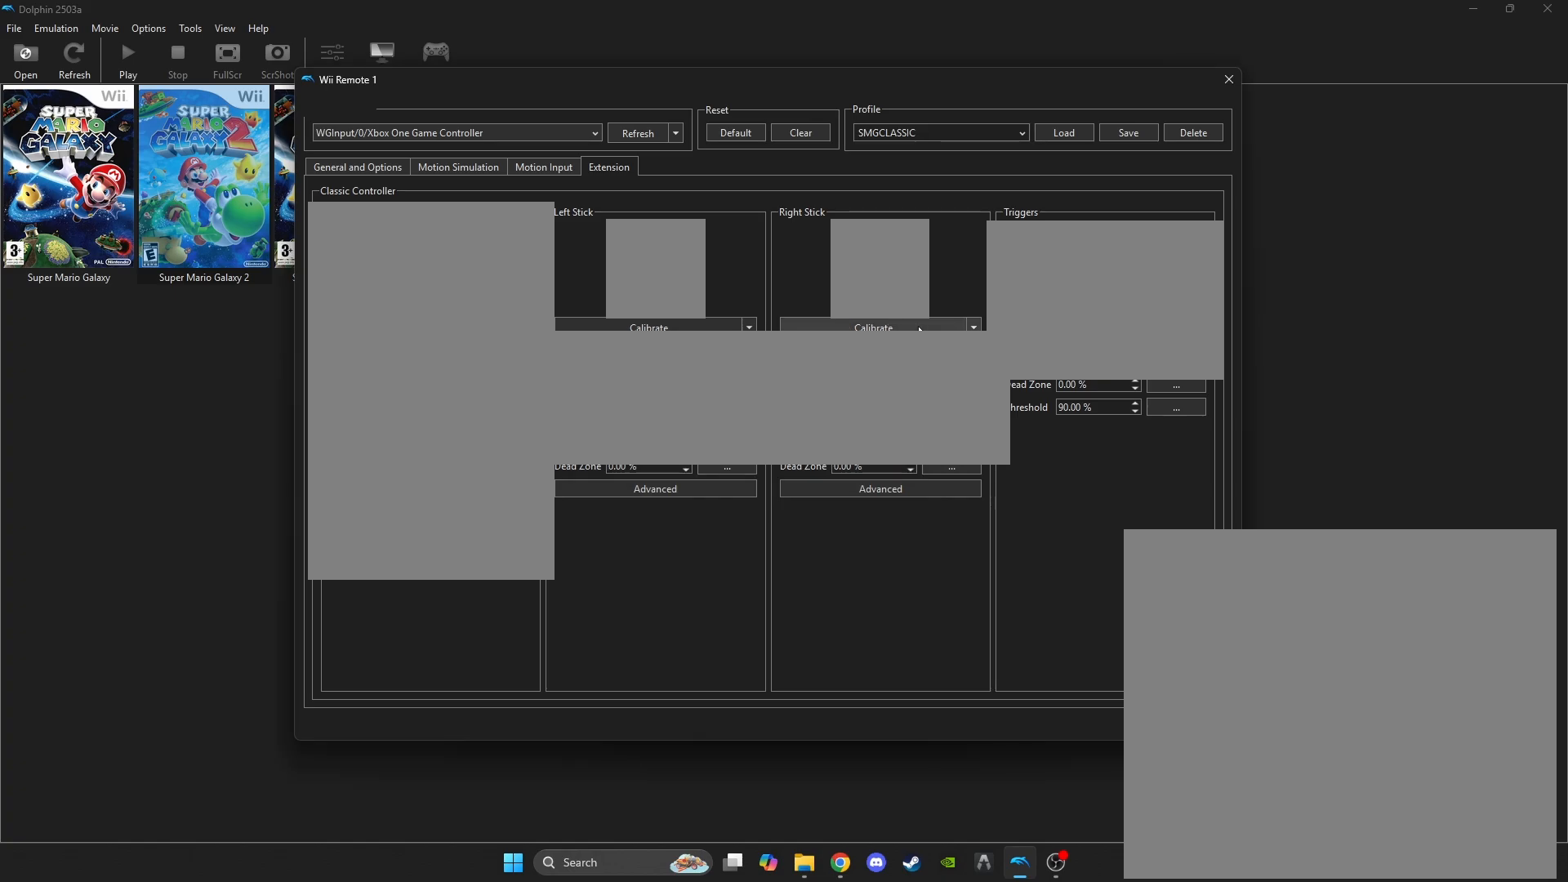
{"buttons": [], "left_stick": "center", "right_stick": "down-left", "events": []}
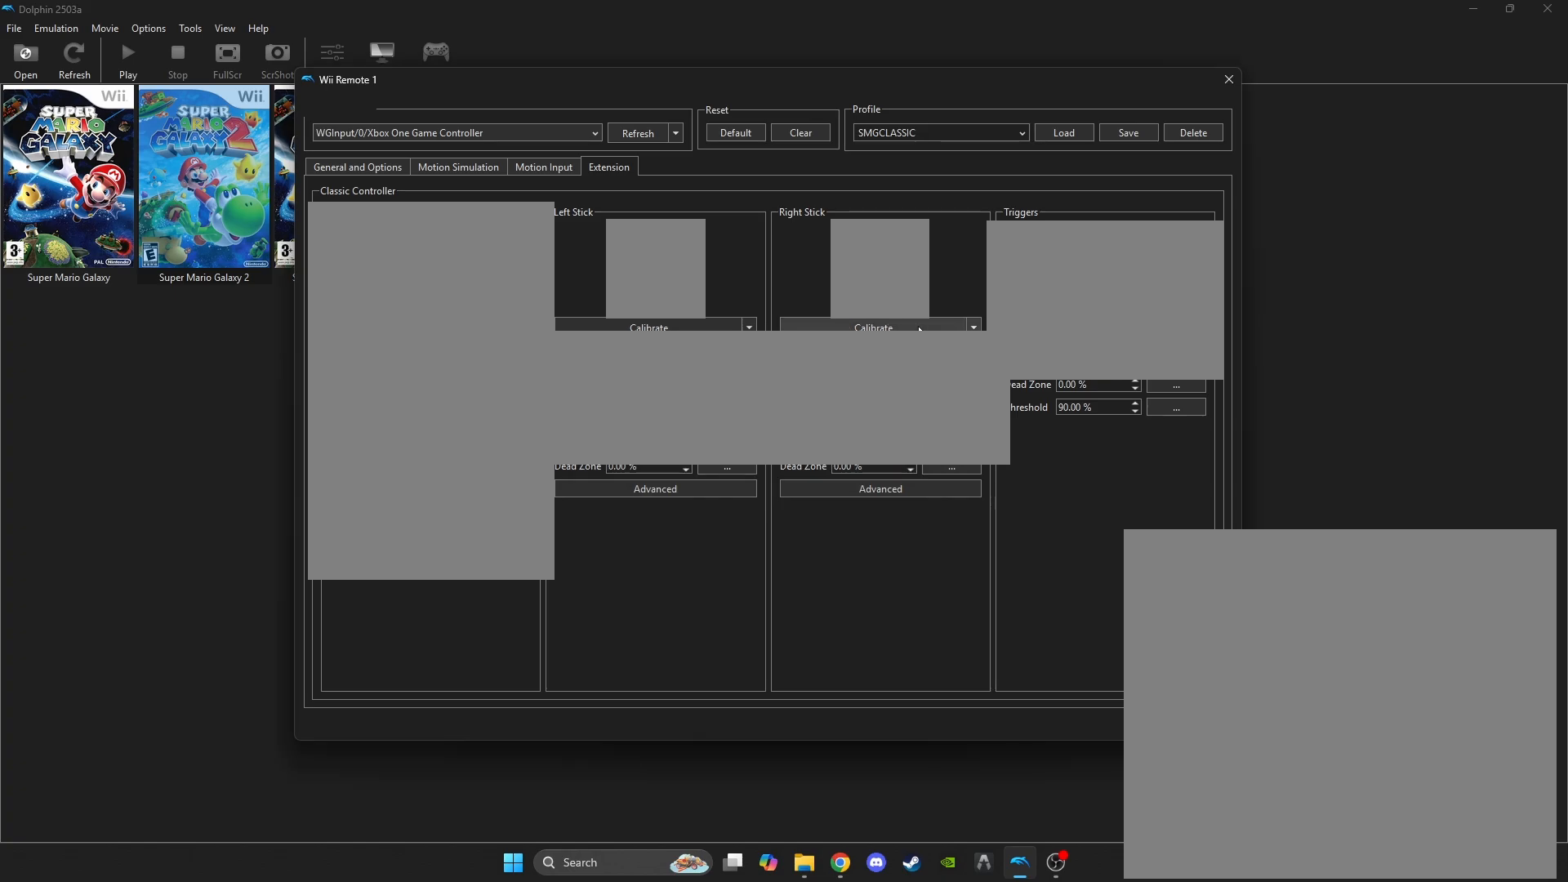
{"buttons": [], "left_stick": "center", "right_stick": "down", "events": [[367, "right_stick", "down"]]}
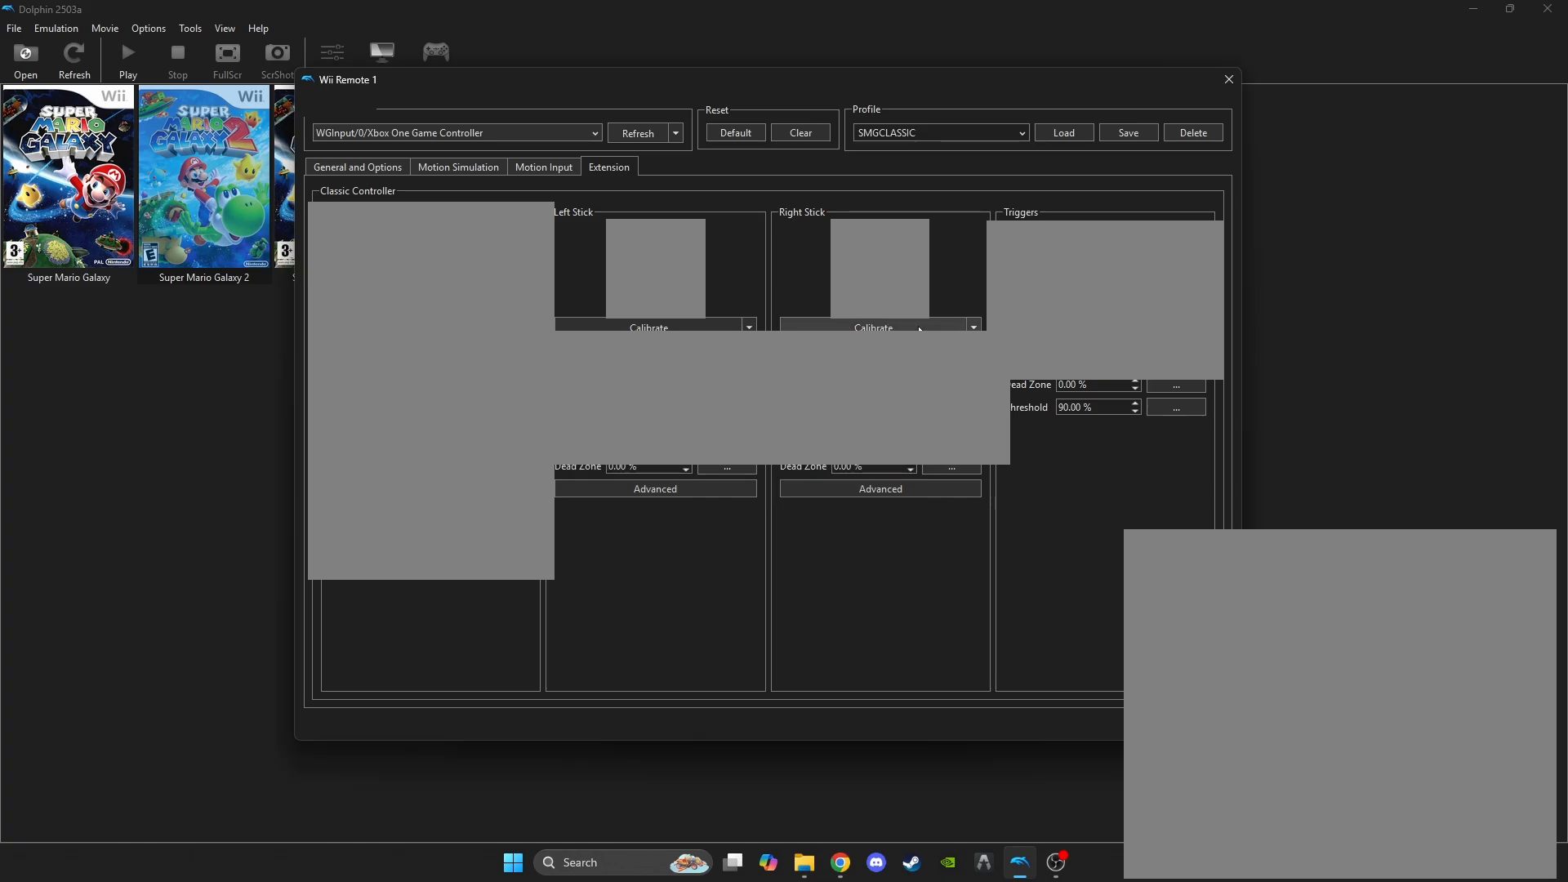
{"buttons": [], "left_stick": "center", "right_stick": "down-left", "events": [[217, "right_stick", "down-left"]]}
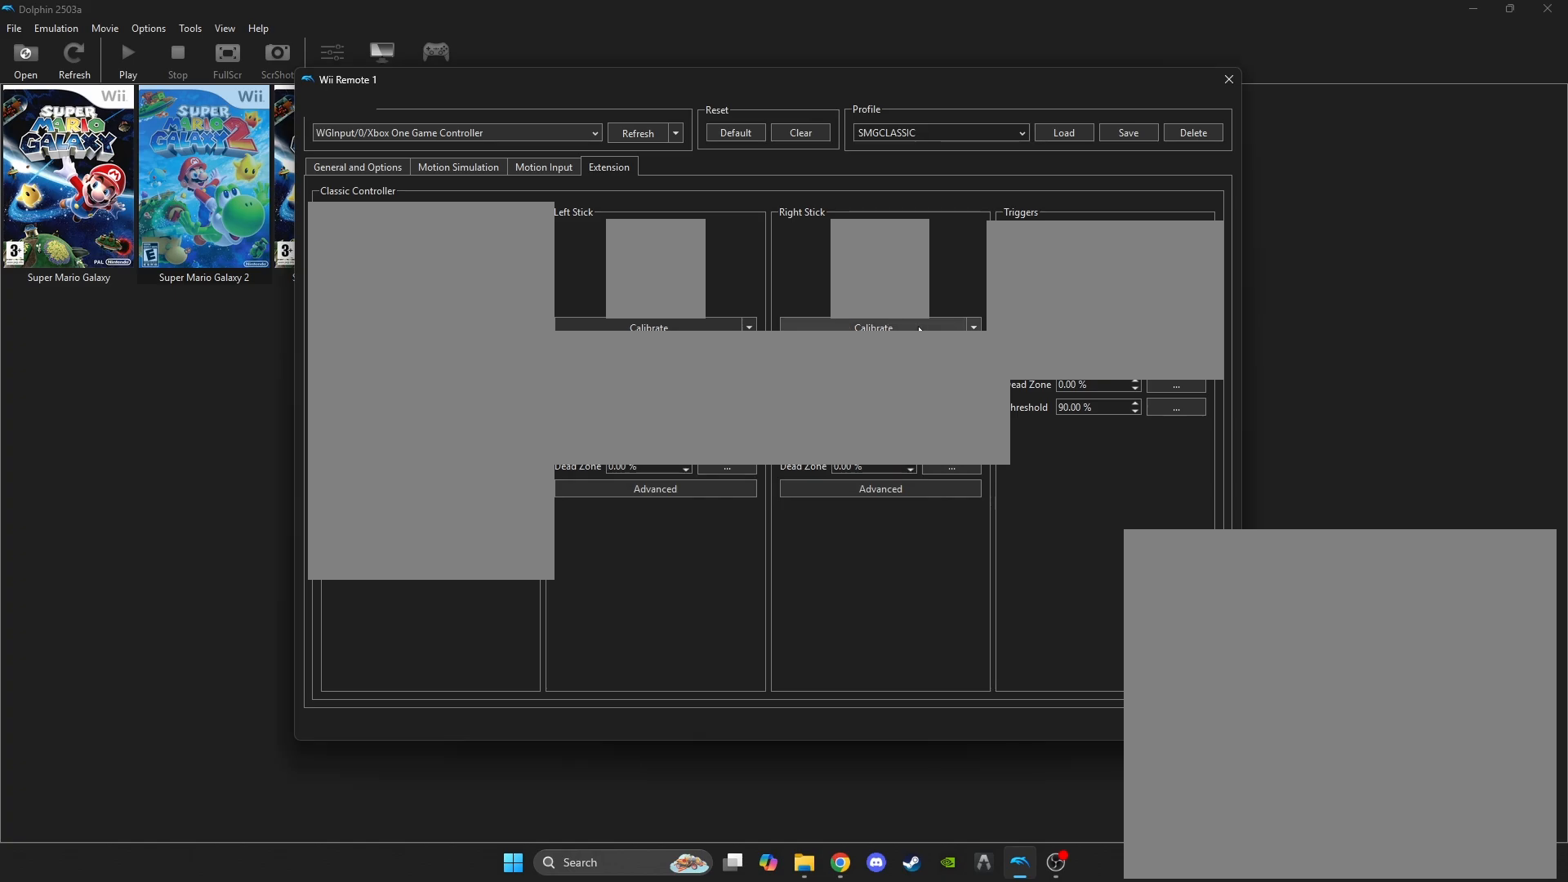
{"buttons": [], "left_stick": "center", "right_stick": "up-left", "events": [[133, "right_stick", "left"], [483, "right_stick", "up-left"]]}
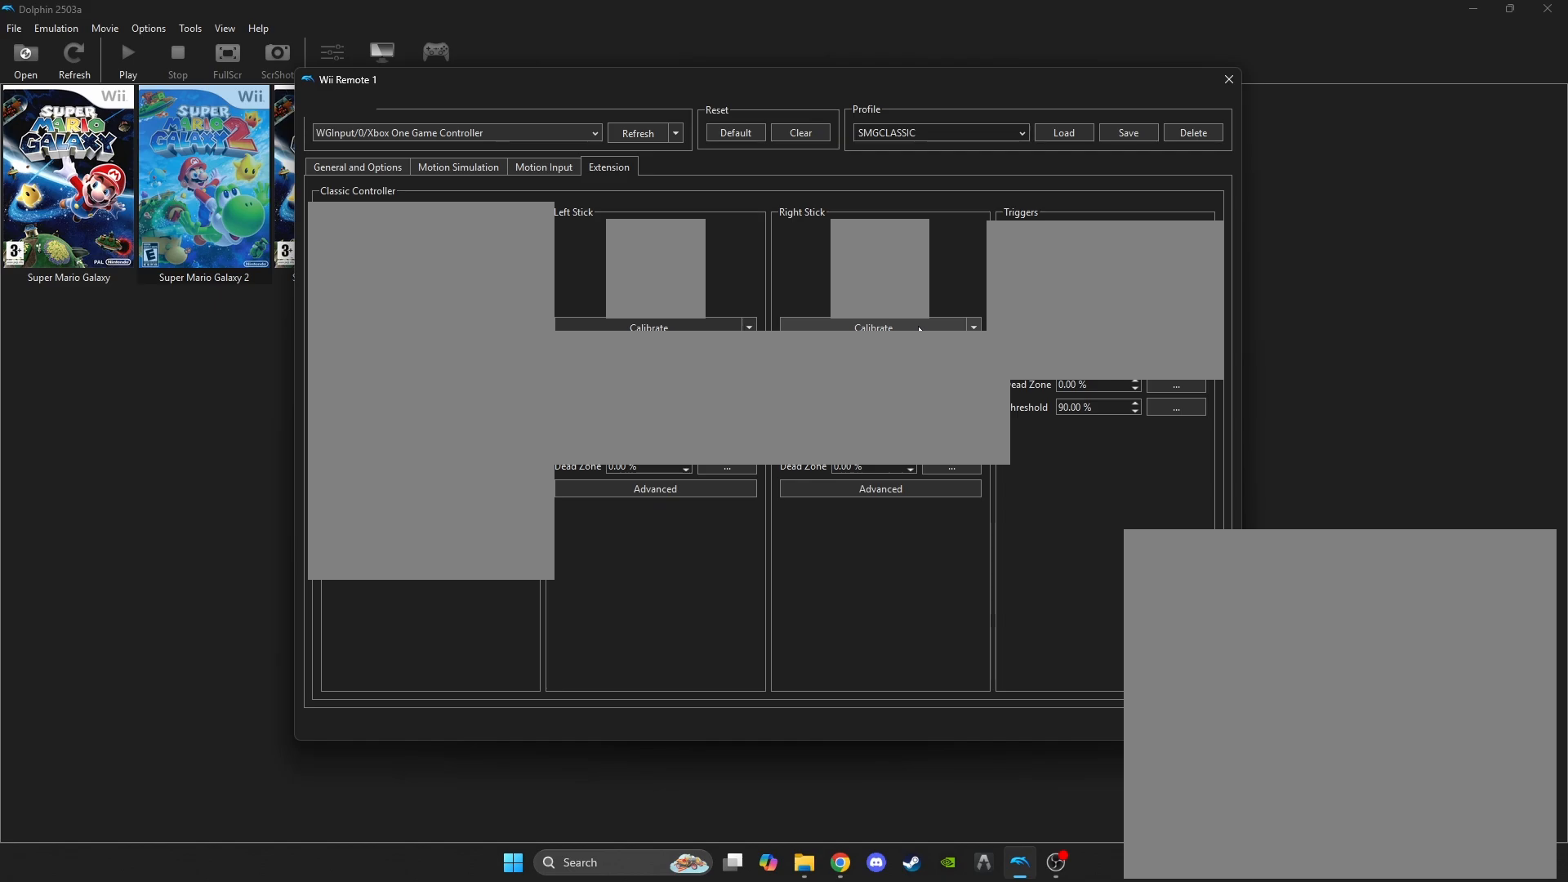
{"buttons": [], "left_stick": "center", "right_stick": "up-right", "events": [[317, "right_stick", "up"], [500, "right_stick", "up-right"]]}
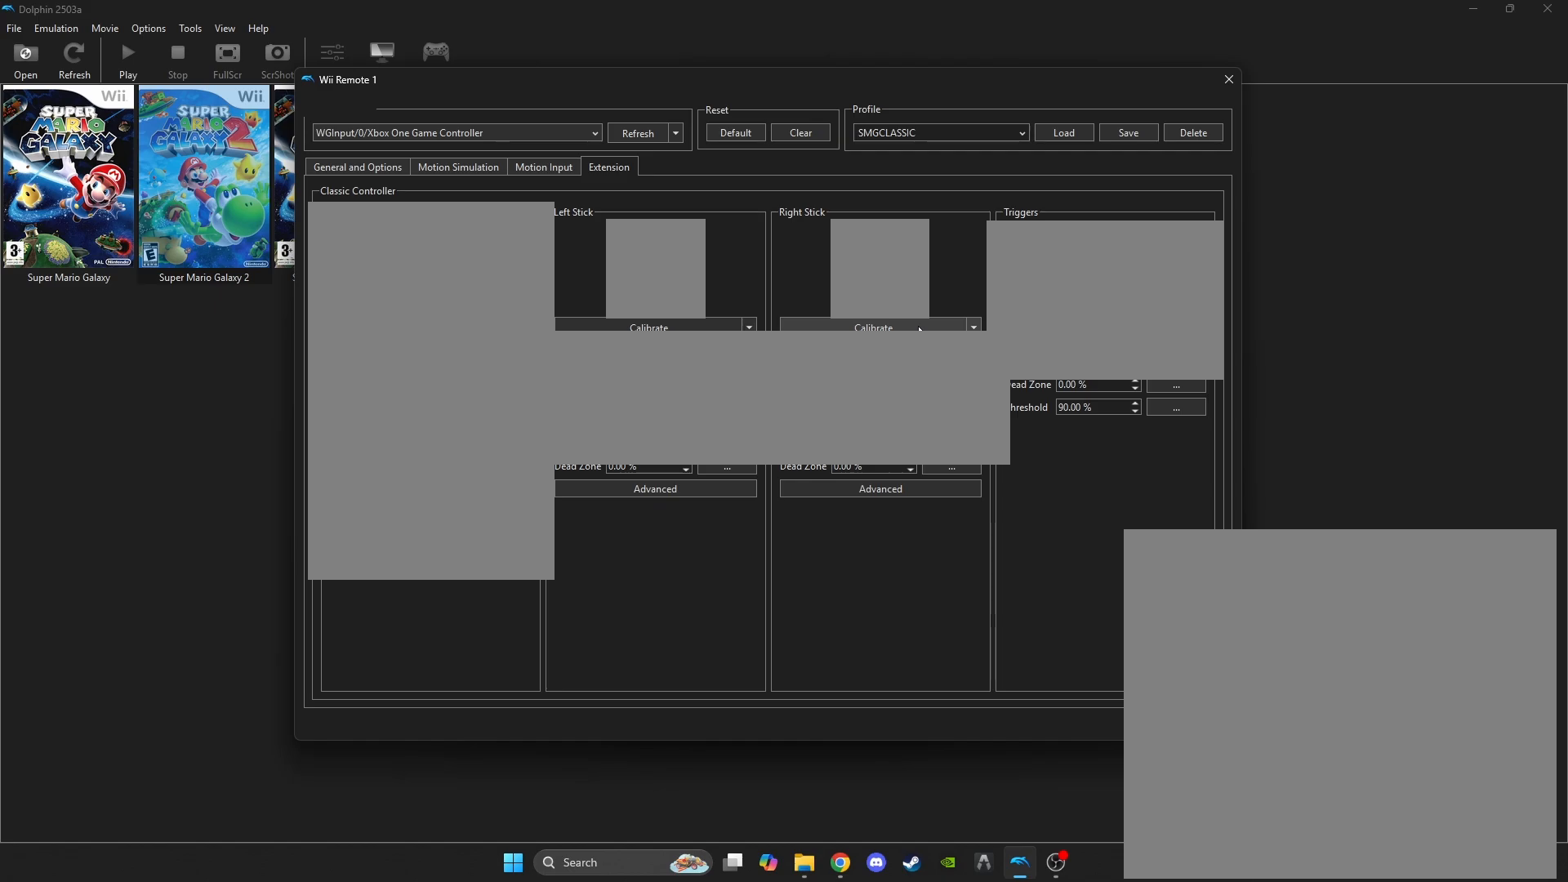
{"buttons": [], "left_stick": "center", "right_stick": "right", "events": [[333, "right_stick", "right"]]}
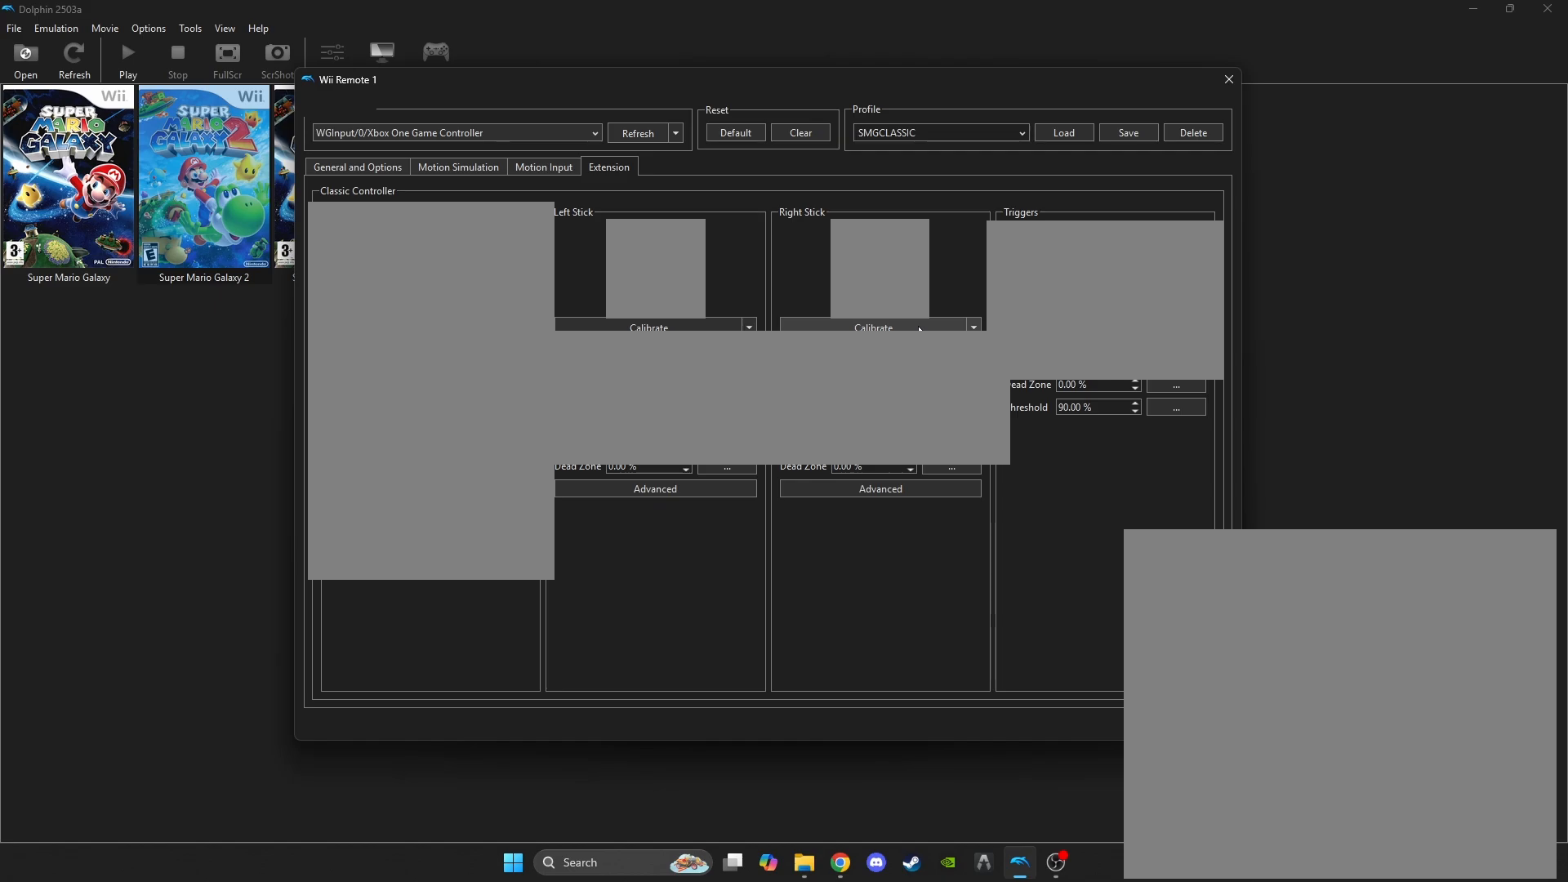
{"buttons": [], "left_stick": "center", "right_stick": "down", "events": [[133, "right_stick", "down-right"], [383, "right_stick", "down"]]}
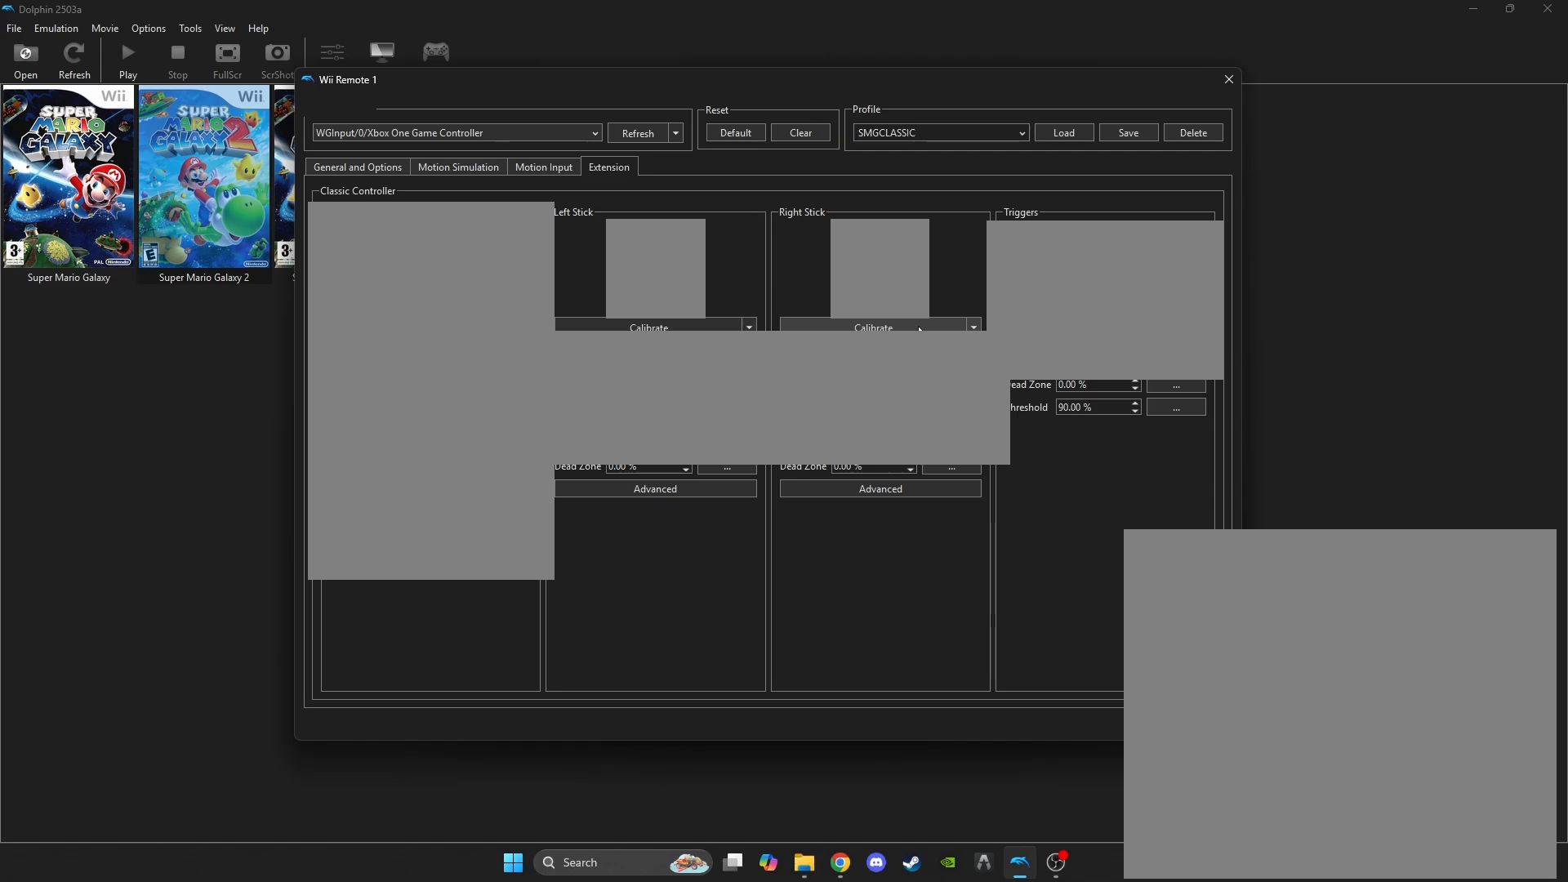
{"buttons": [], "left_stick": "center", "right_stick": "down-left", "events": [[133, "right_stick", "down-left"]]}
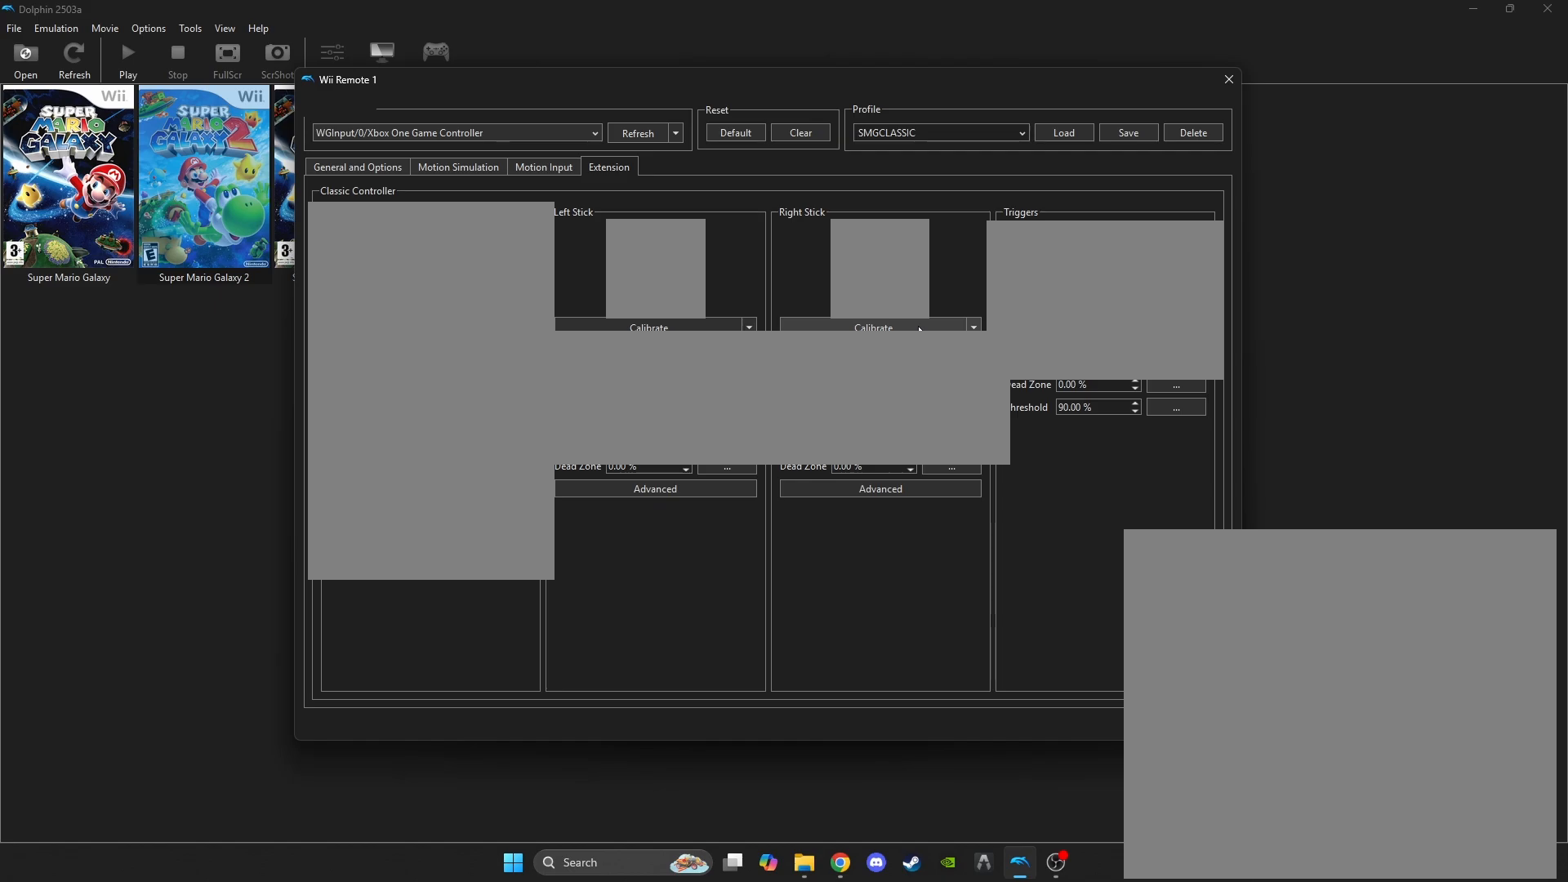
{"buttons": [], "left_stick": "center", "right_stick": "down-left", "events": []}
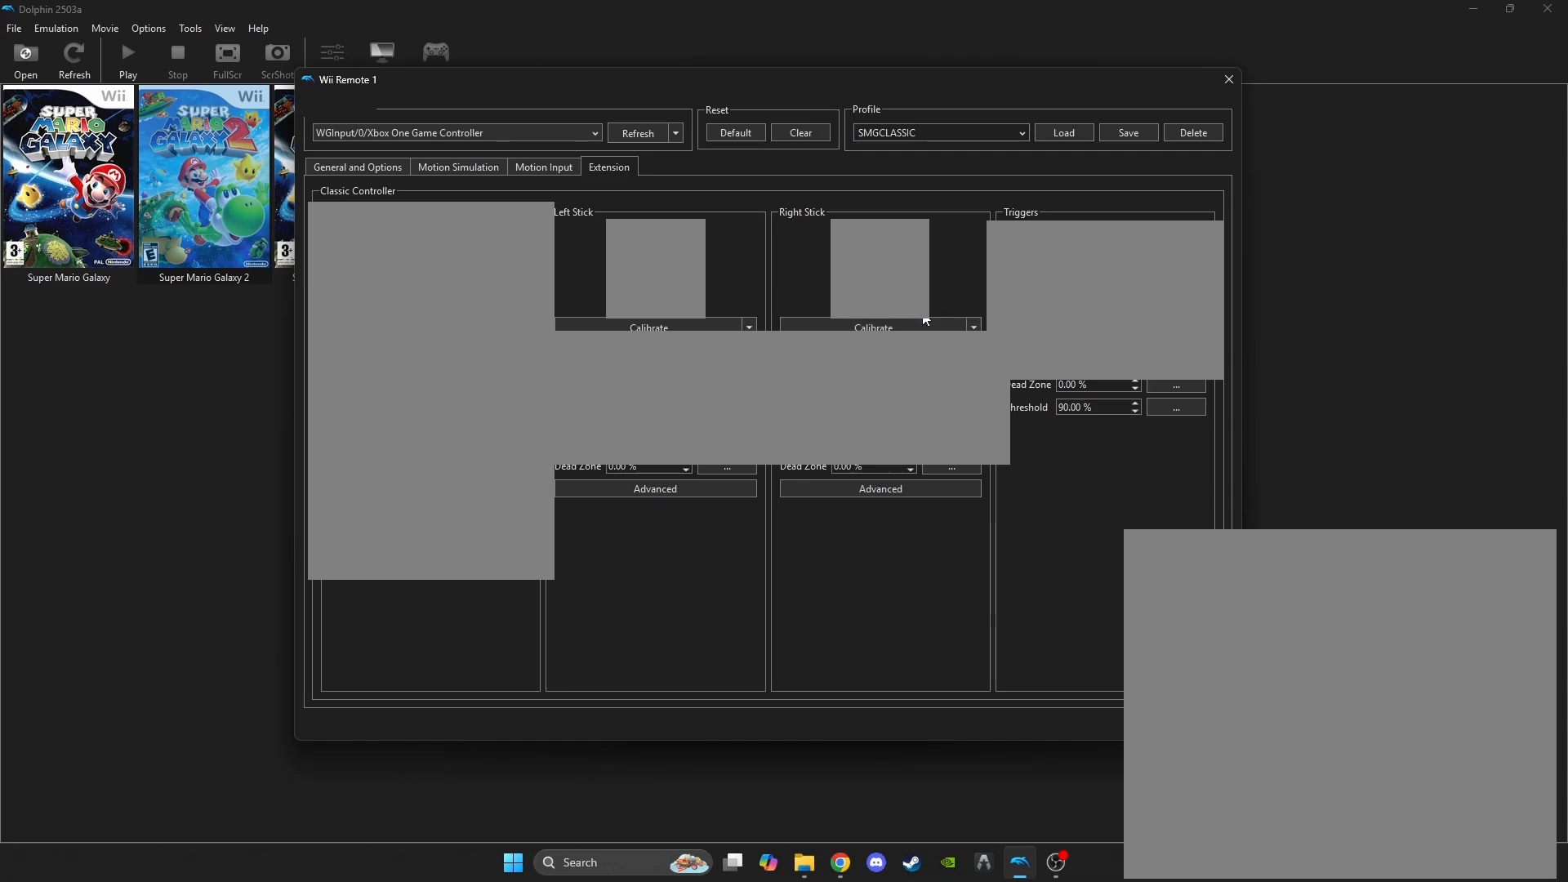
{"buttons": [], "left_stick": "center", "right_stick": "down-left", "events": []}
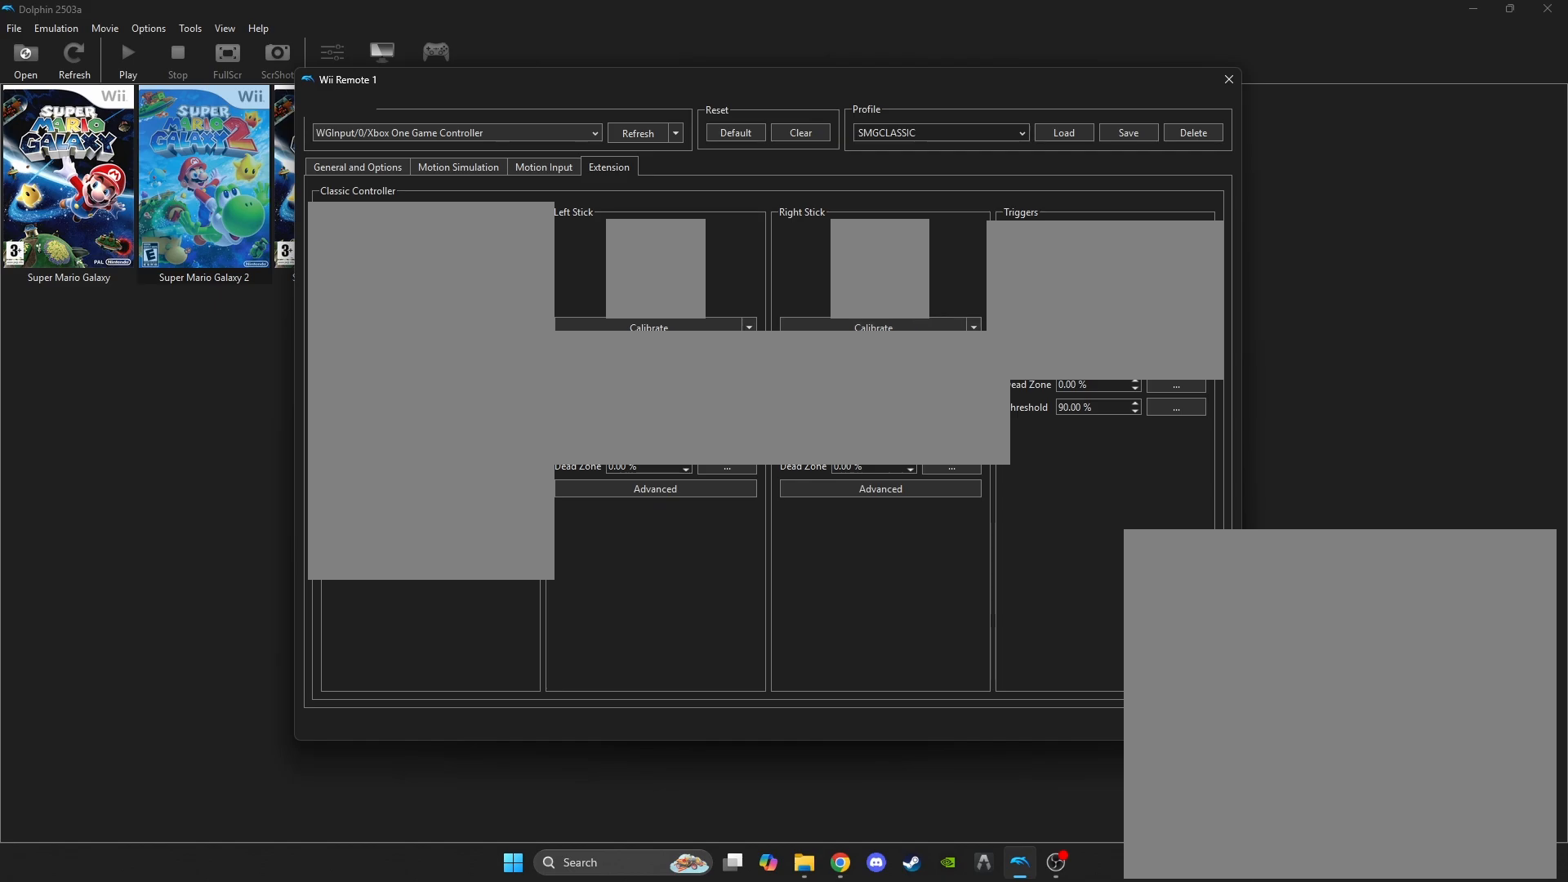
{"buttons": [], "left_stick": "center", "right_stick": "down-left", "events": []}
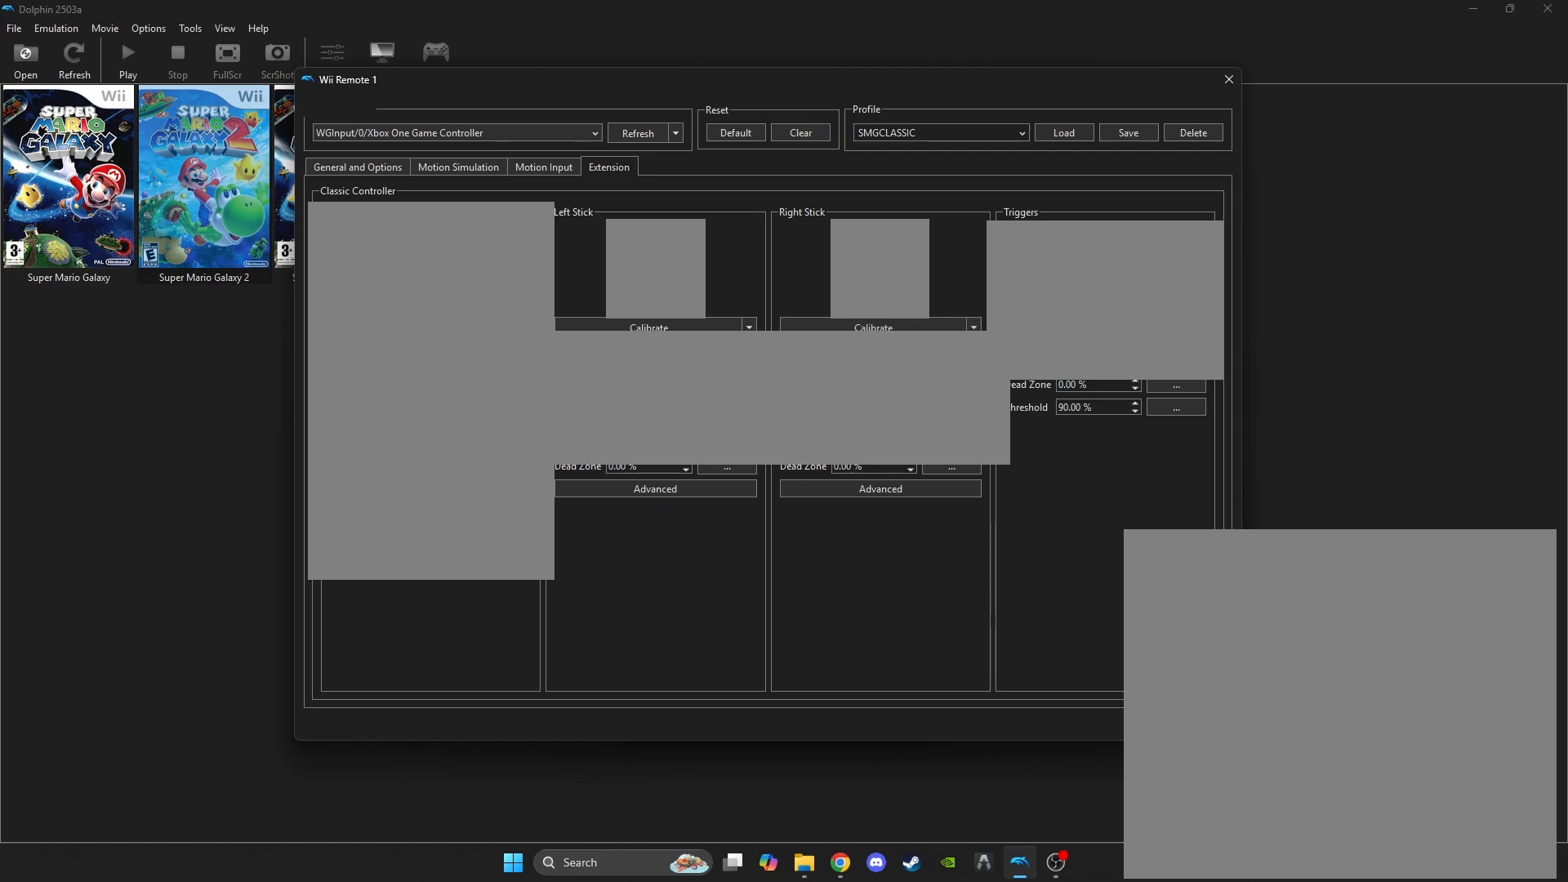
{"buttons": [], "left_stick": "center", "right_stick": "down-left", "events": []}
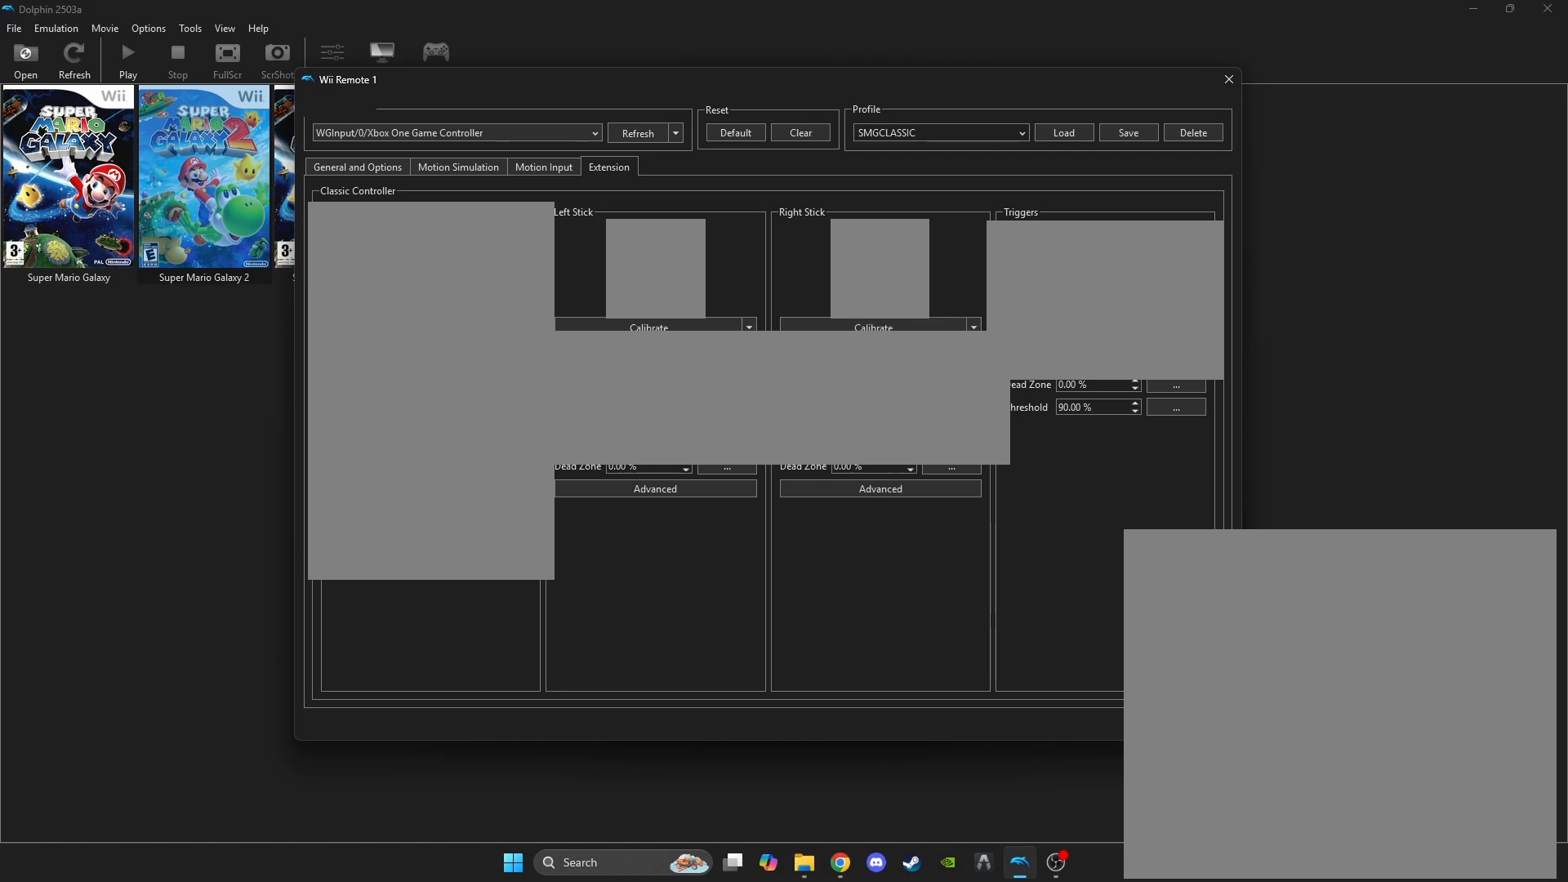
{"buttons": [], "left_stick": "center", "right_stick": "left", "events": [[317, "right_stick", "left"]]}
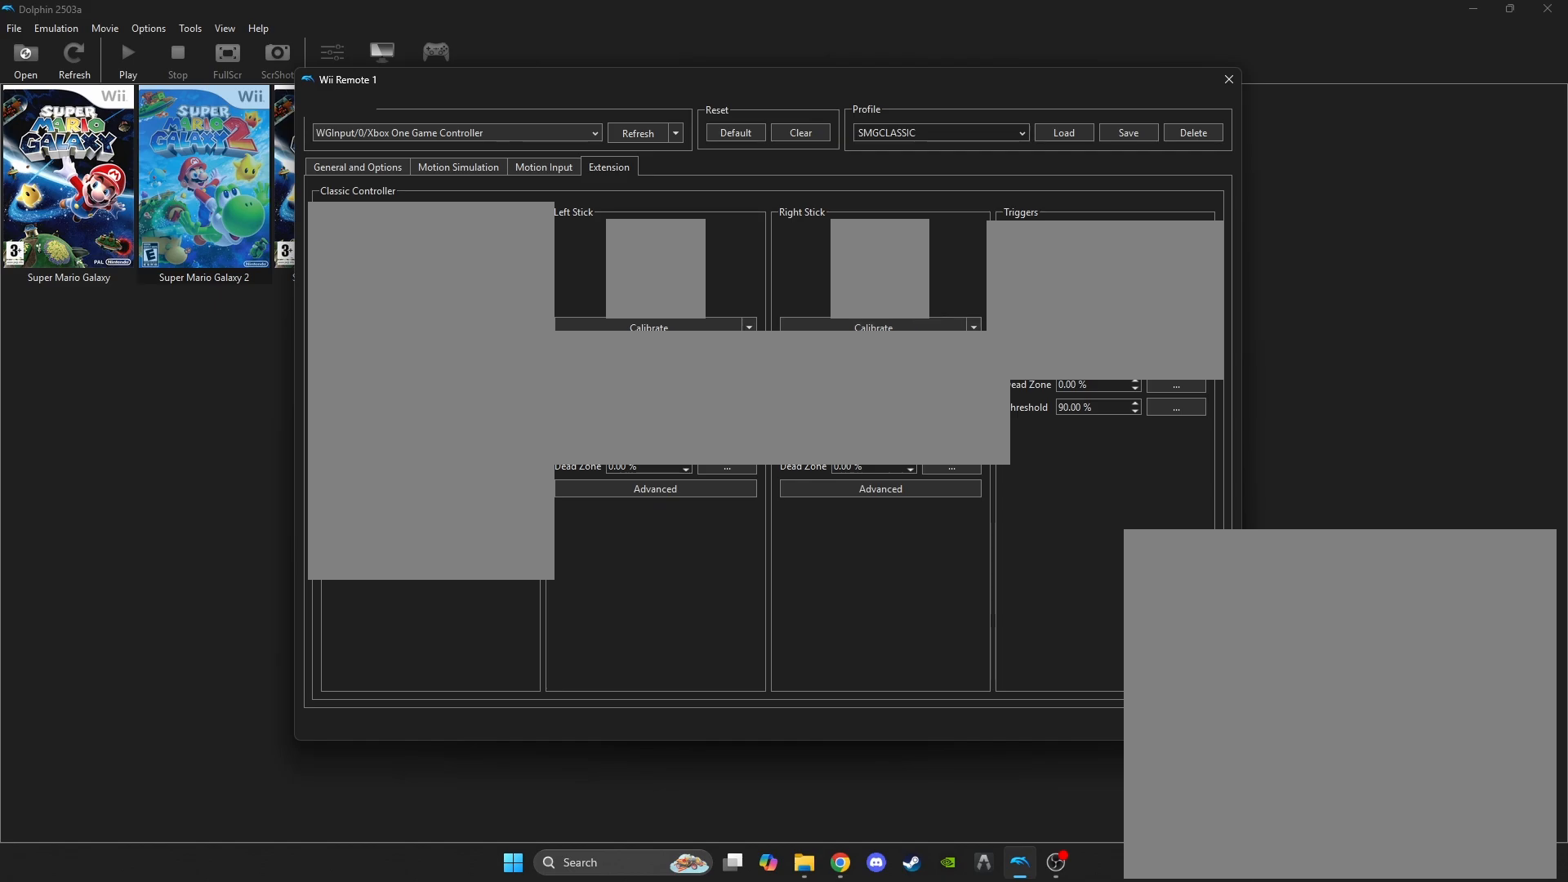
{"buttons": [], "left_stick": "center", "right_stick": "up-left", "events": [[350, "right_stick", "up-left"]]}
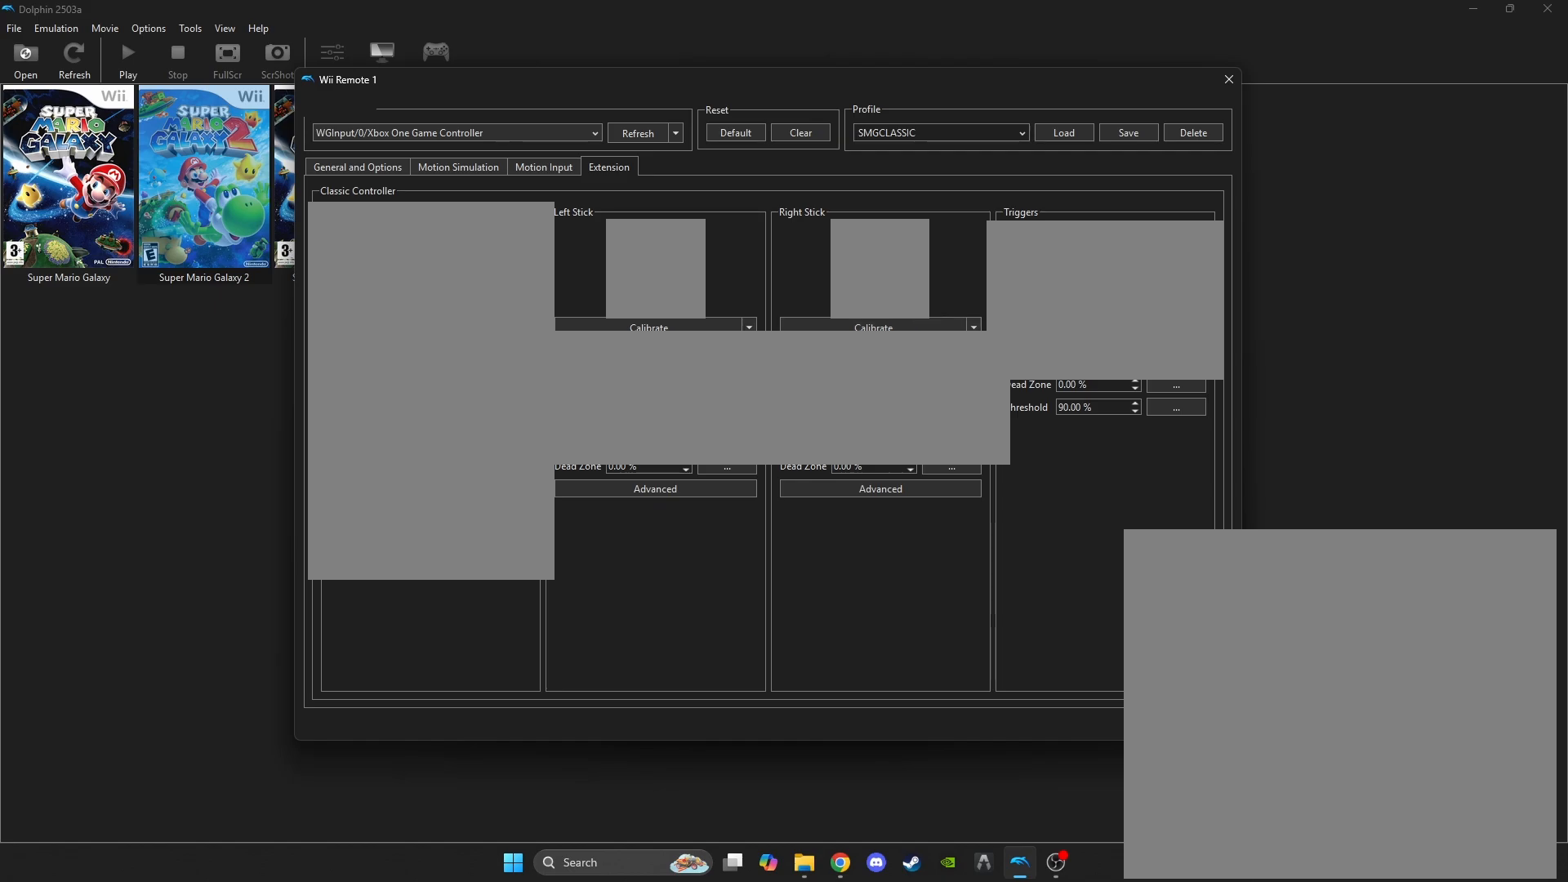
{"buttons": [], "left_stick": "center", "right_stick": "right", "events": [[67, "right_stick", "left"], [167, "right_stick", "up-left"], [333, "right_stick", "up-right"], [400, "right_stick", "right"]]}
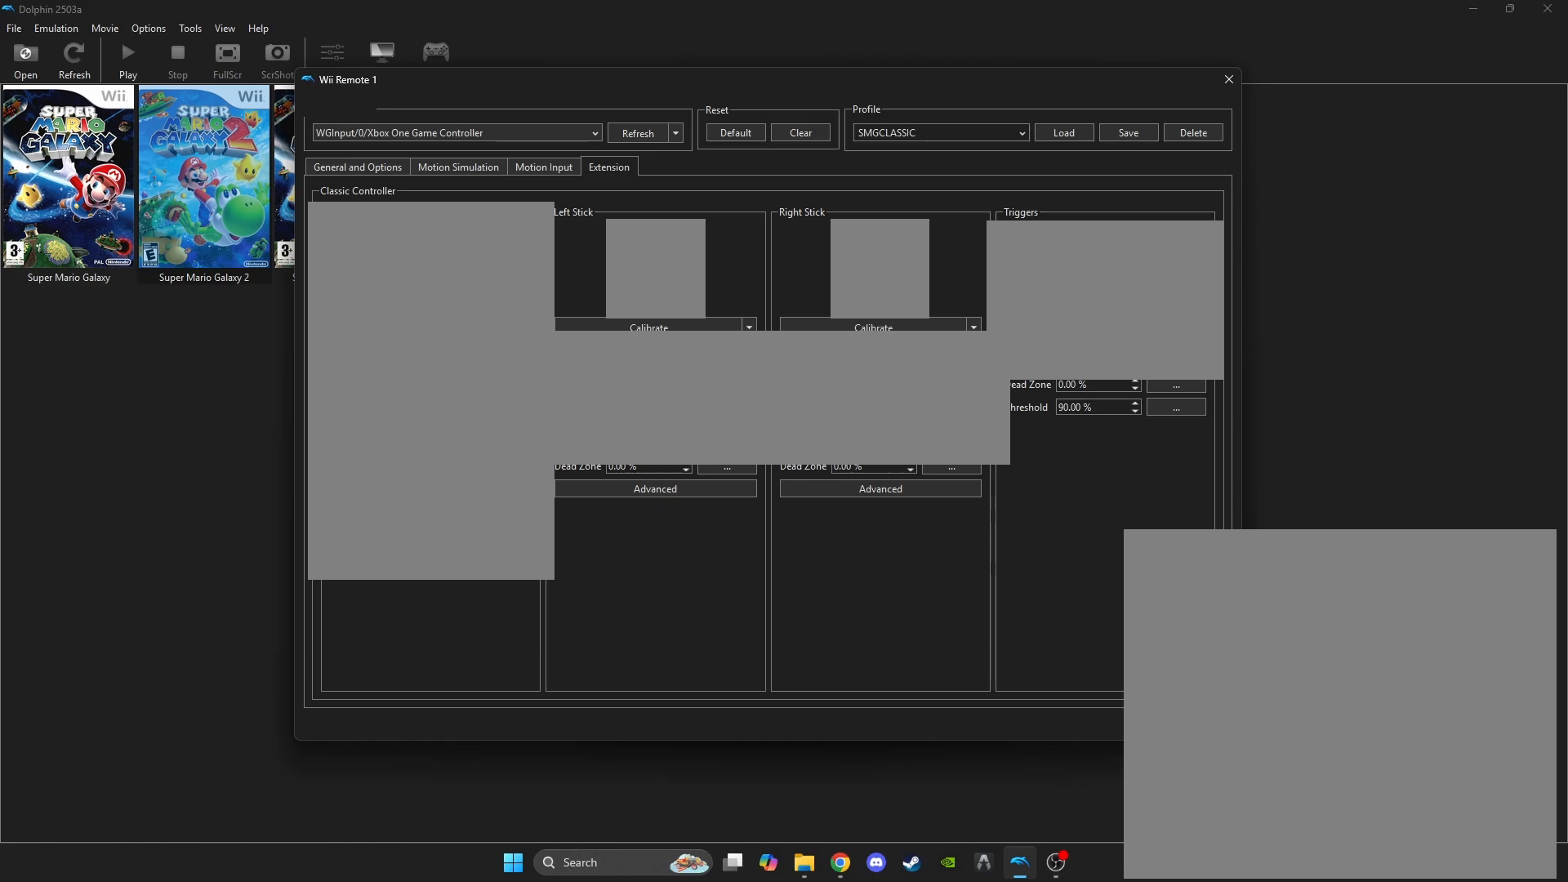
{"buttons": [], "left_stick": "center", "right_stick": "center", "events": [[33, "right_stick", "down-right"], [267, "right_stick", "center"]]}
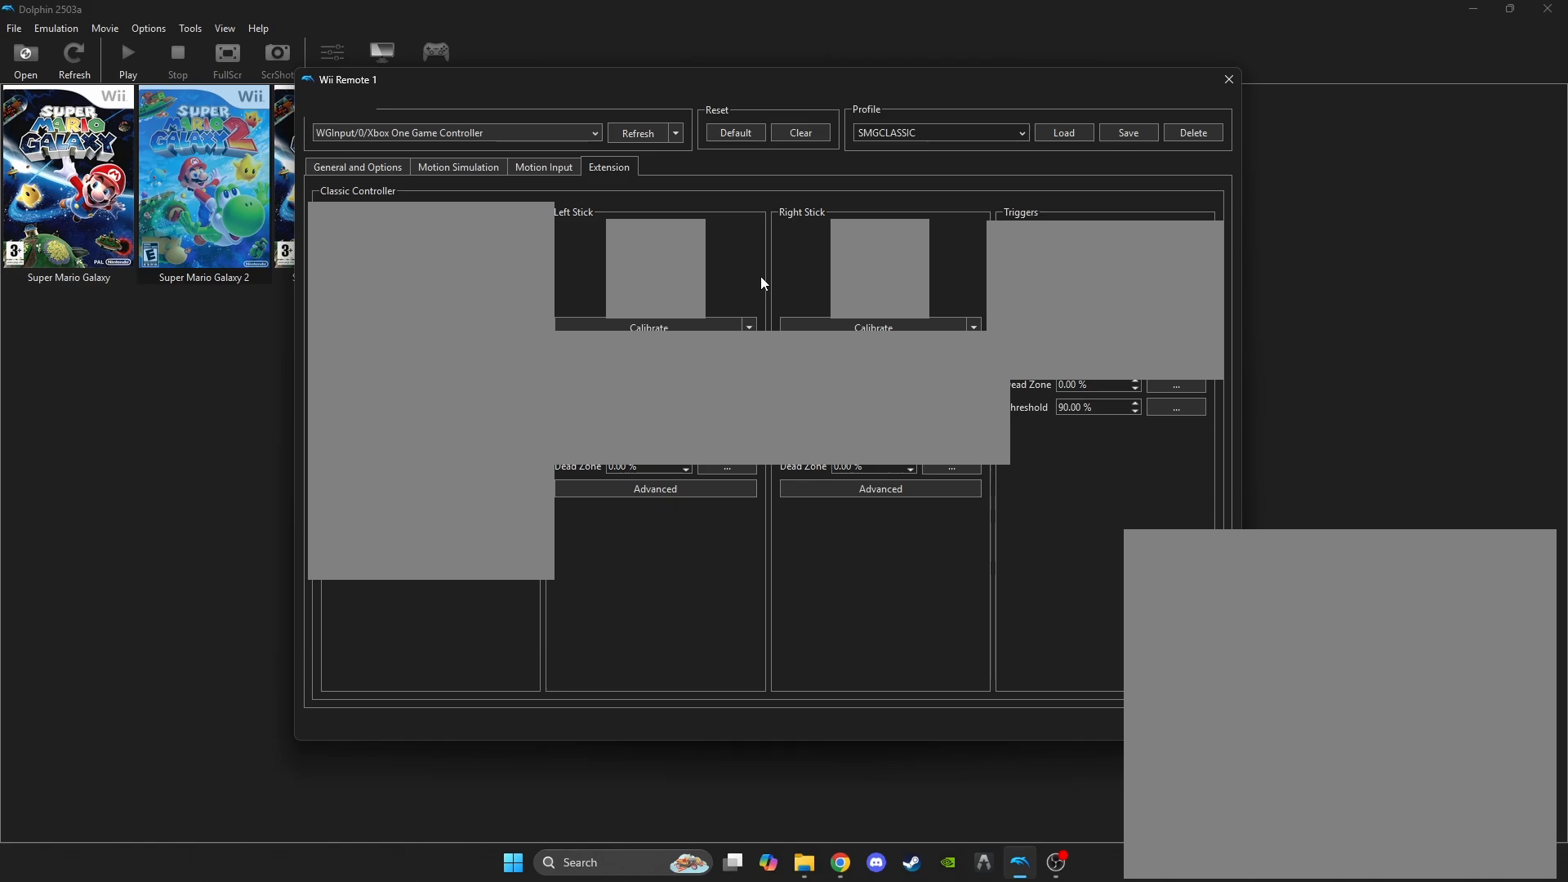
{"buttons": [], "left_stick": "center", "right_stick": "center", "events": []}
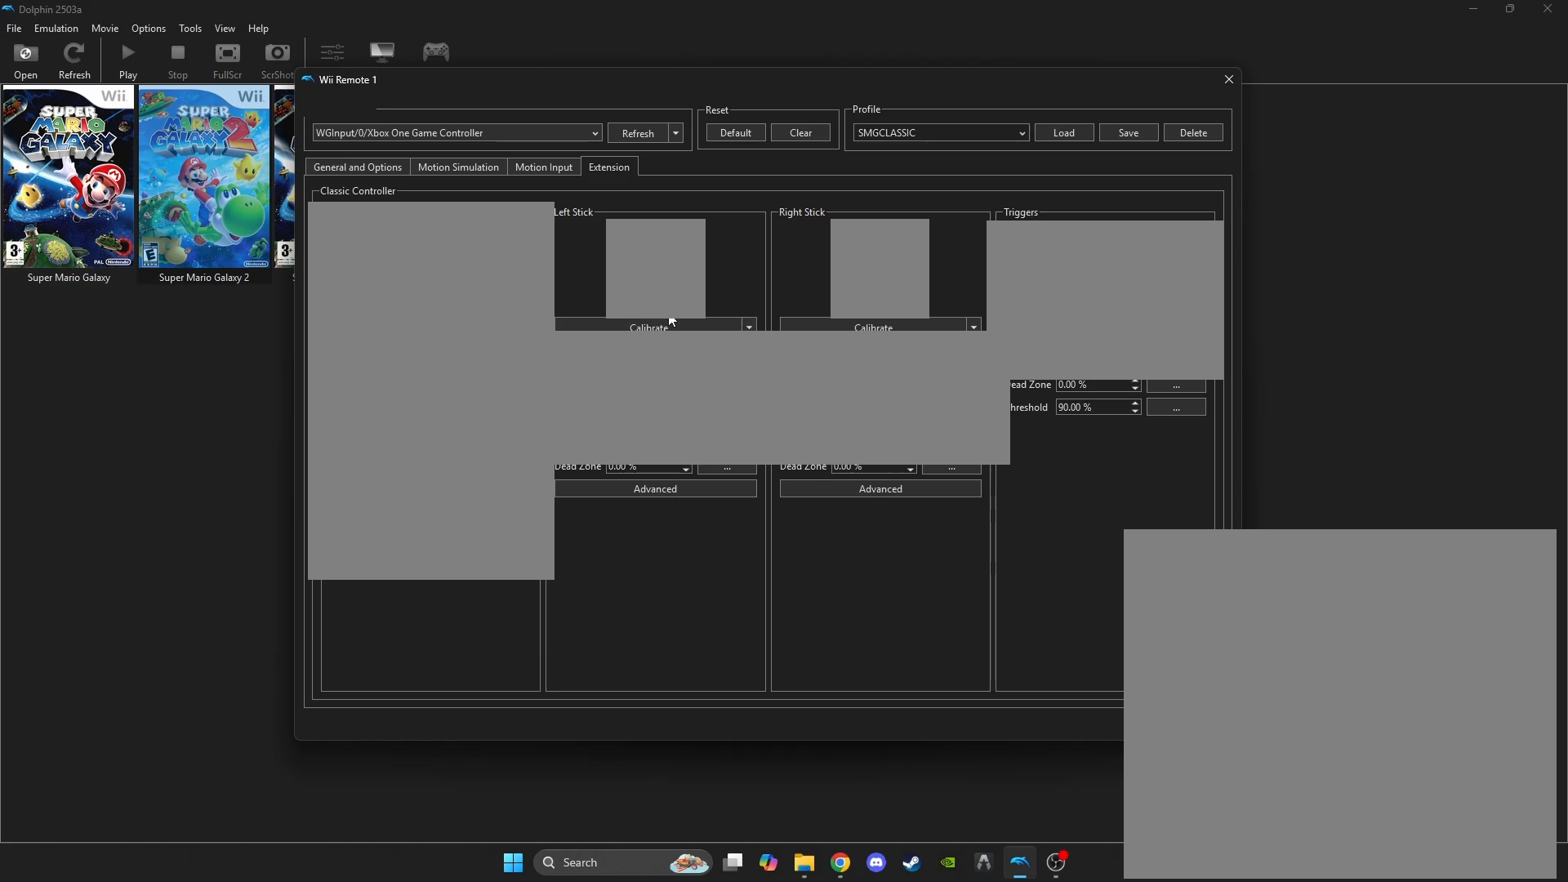
{"buttons": [], "left_stick": "center", "right_stick": "center", "events": []}
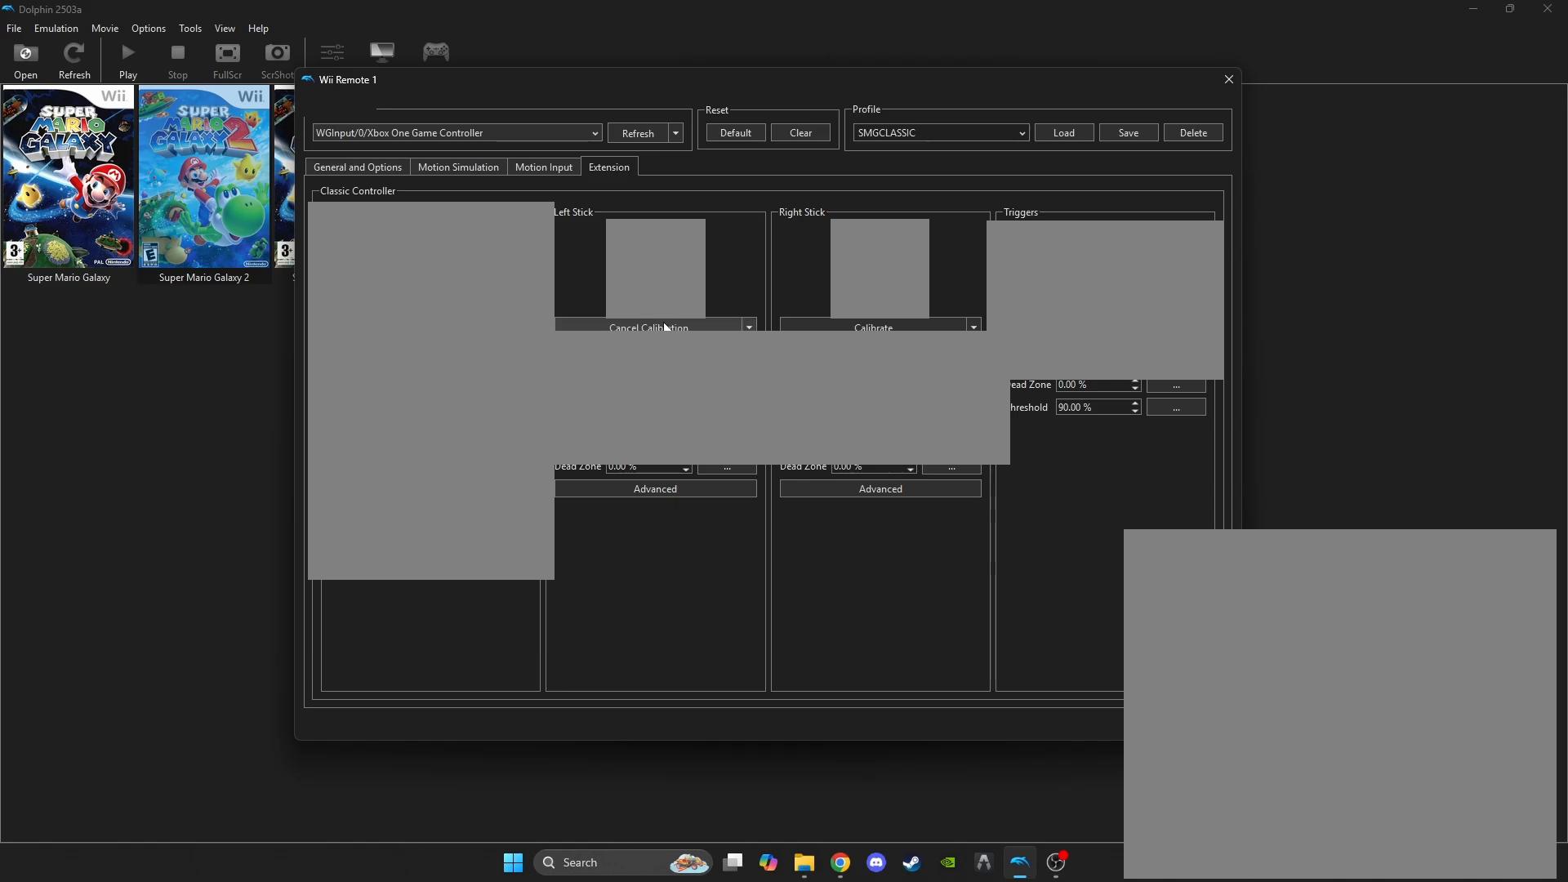
{"buttons": [], "left_stick": "left", "right_stick": "center", "events": [[417, "left_stick", "left"]]}
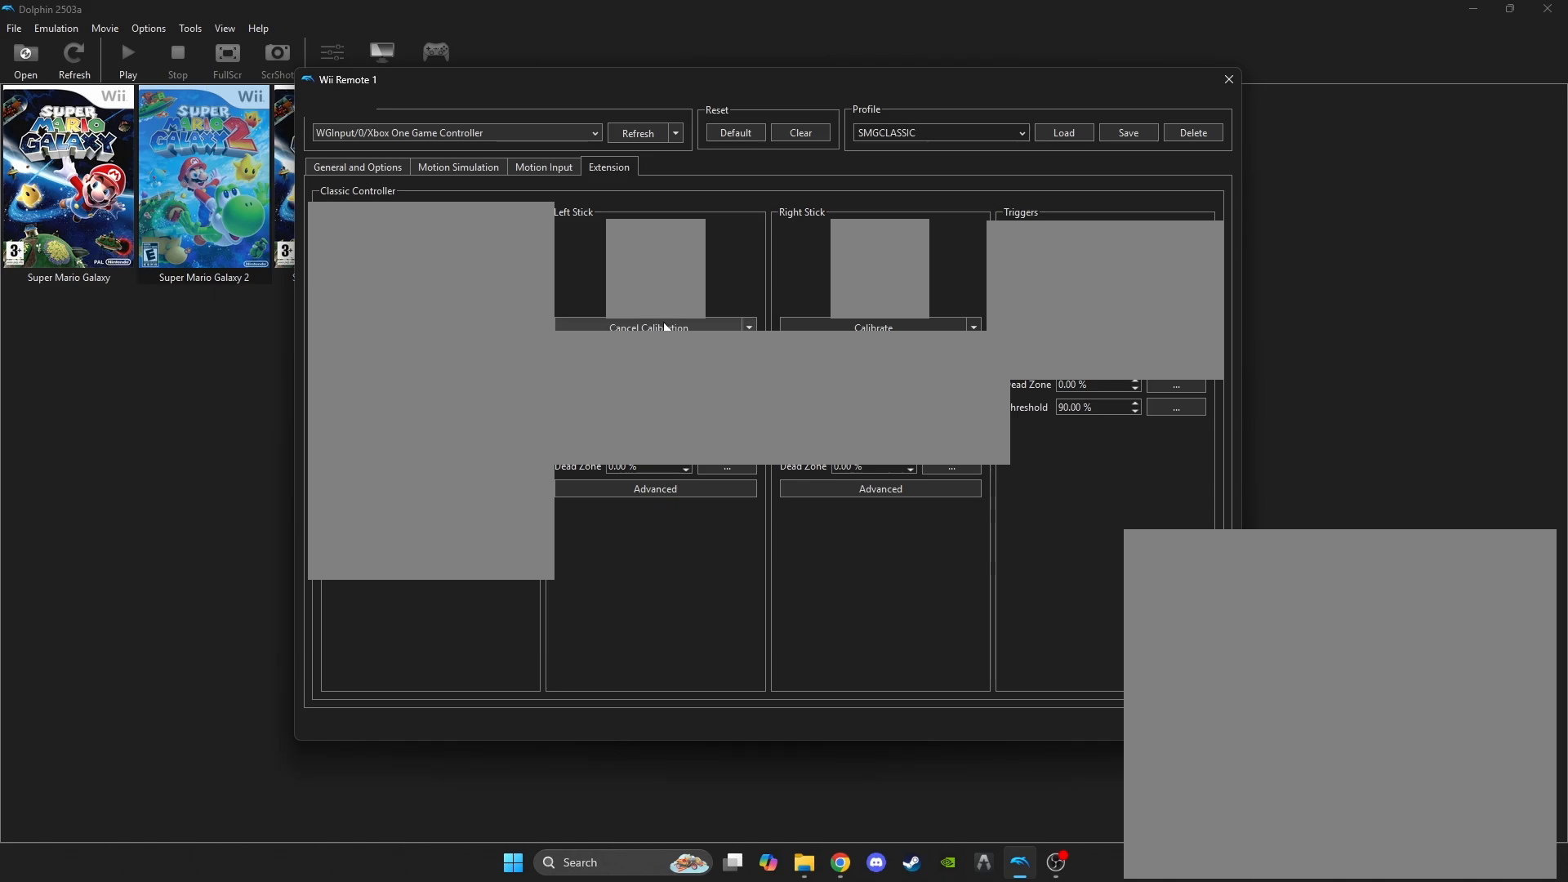
{"buttons": [], "left_stick": "down-left", "right_stick": "center", "events": [[317, "left_stick", "down-left"]]}
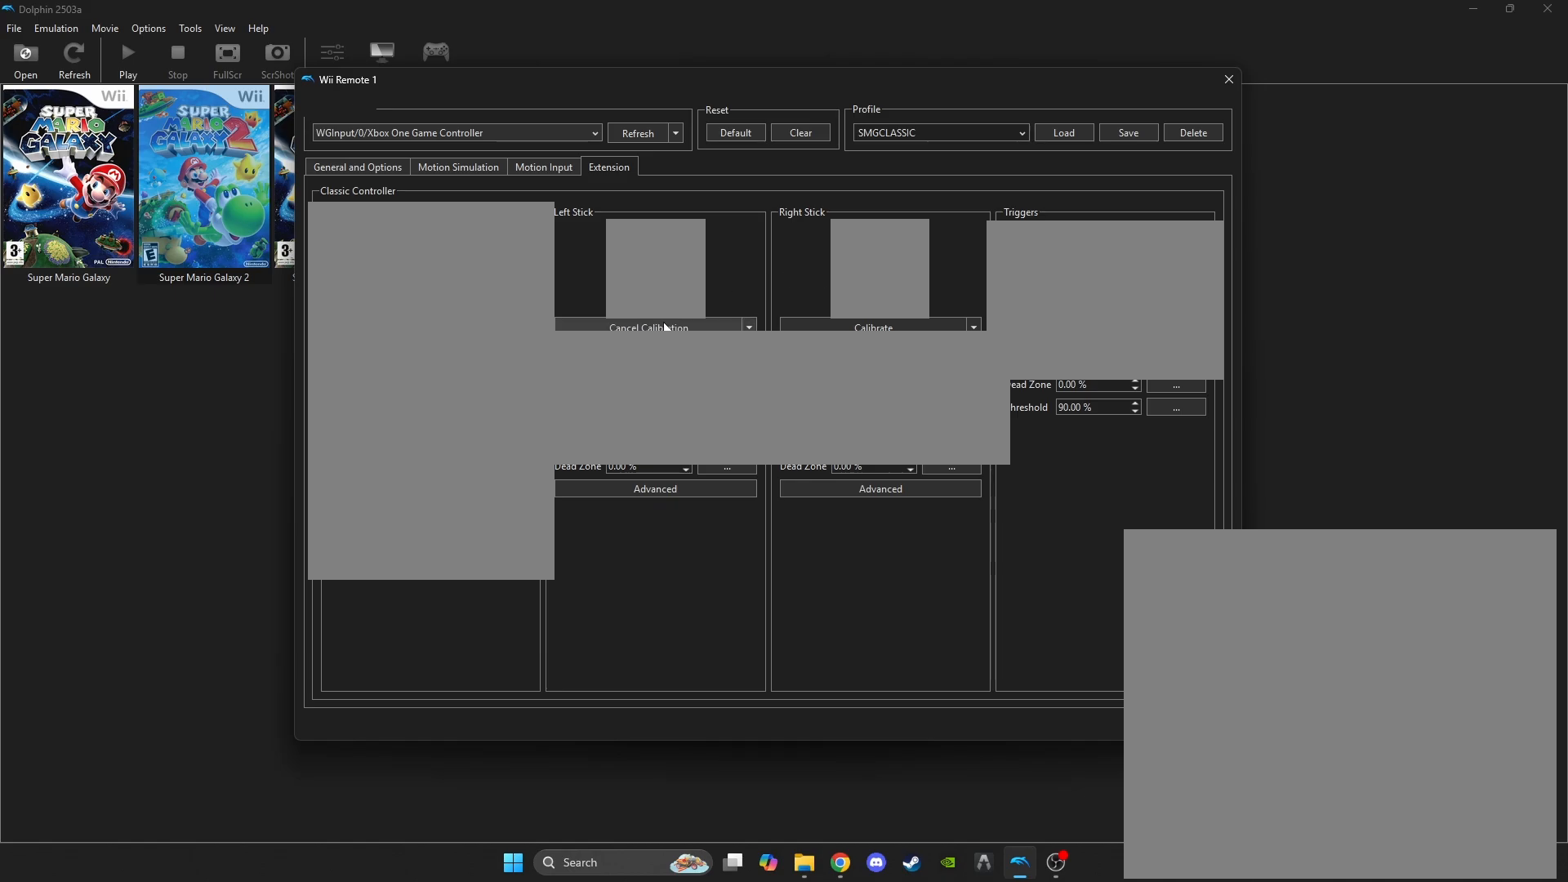
{"buttons": [], "left_stick": "down-right", "right_stick": "center", "events": [[67, "left_stick", "down"], [267, "left_stick", "down-right"]]}
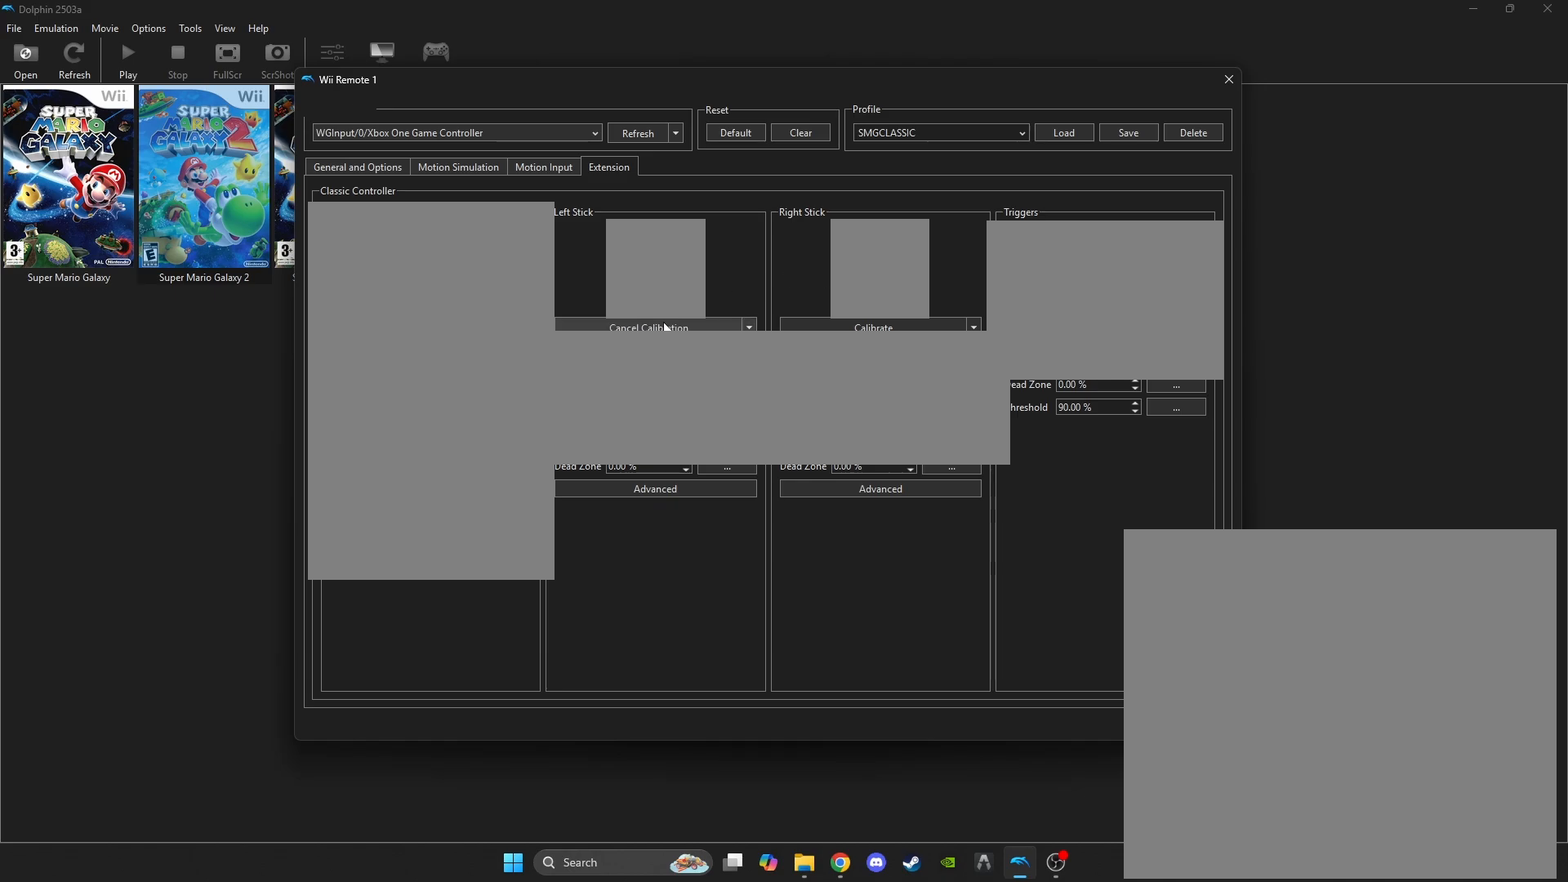
{"buttons": [], "left_stick": "down-right", "right_stick": "center", "events": [[133, "left_stick", "down-left"], [183, "left_stick", "down"], [300, "left_stick", "down-right"]]}
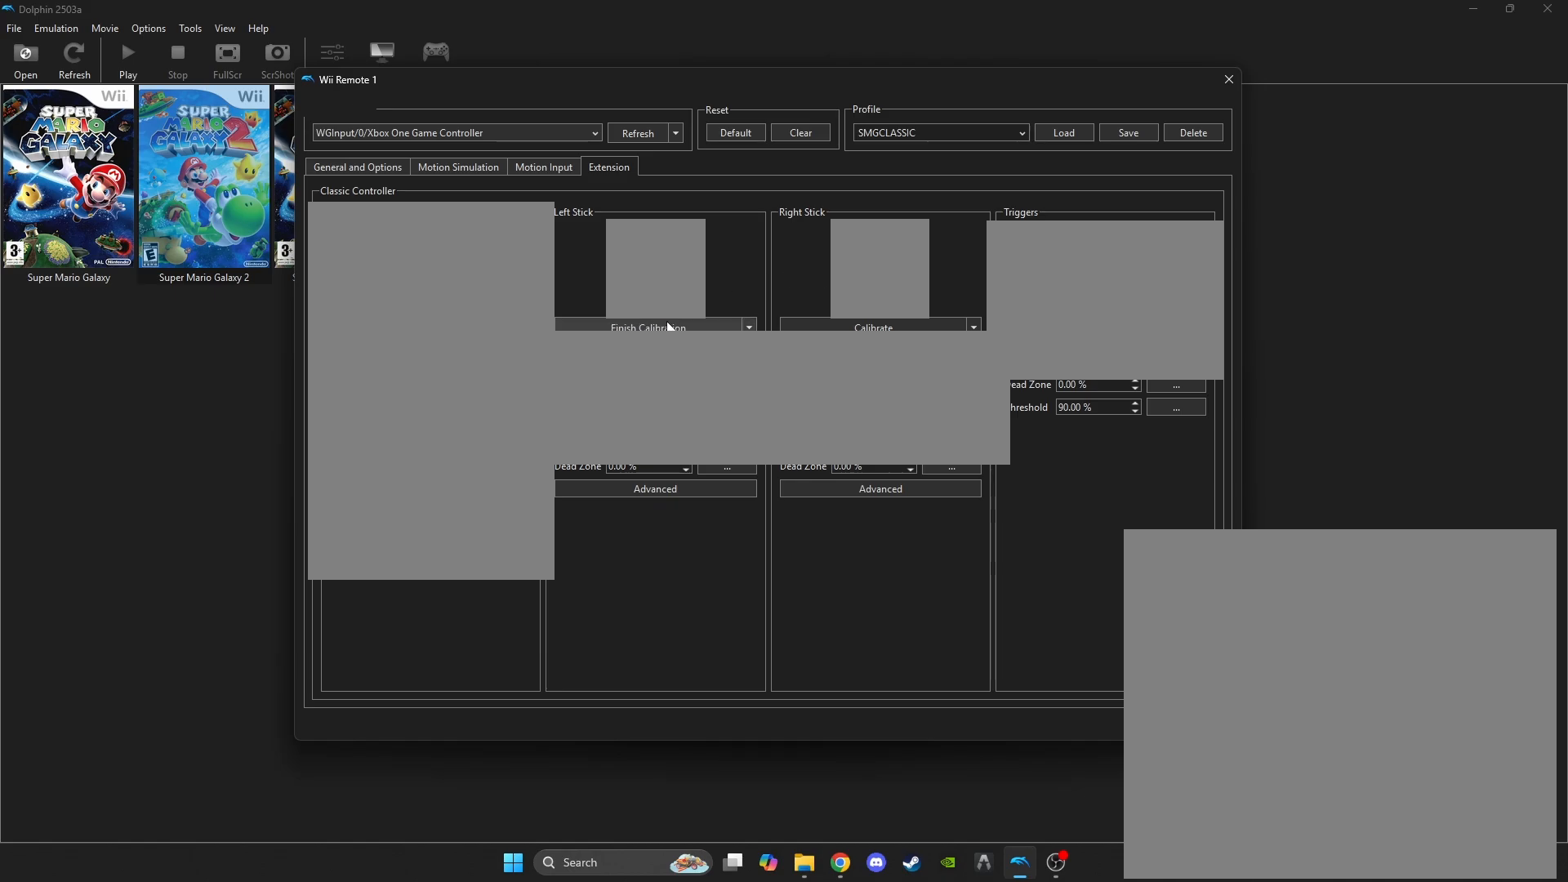
{"buttons": [], "left_stick": "up-left", "right_stick": "center", "events": [[33, "left_stick", "right"], [133, "left_stick", "up-right"], [417, "left_stick", "up-left"]]}
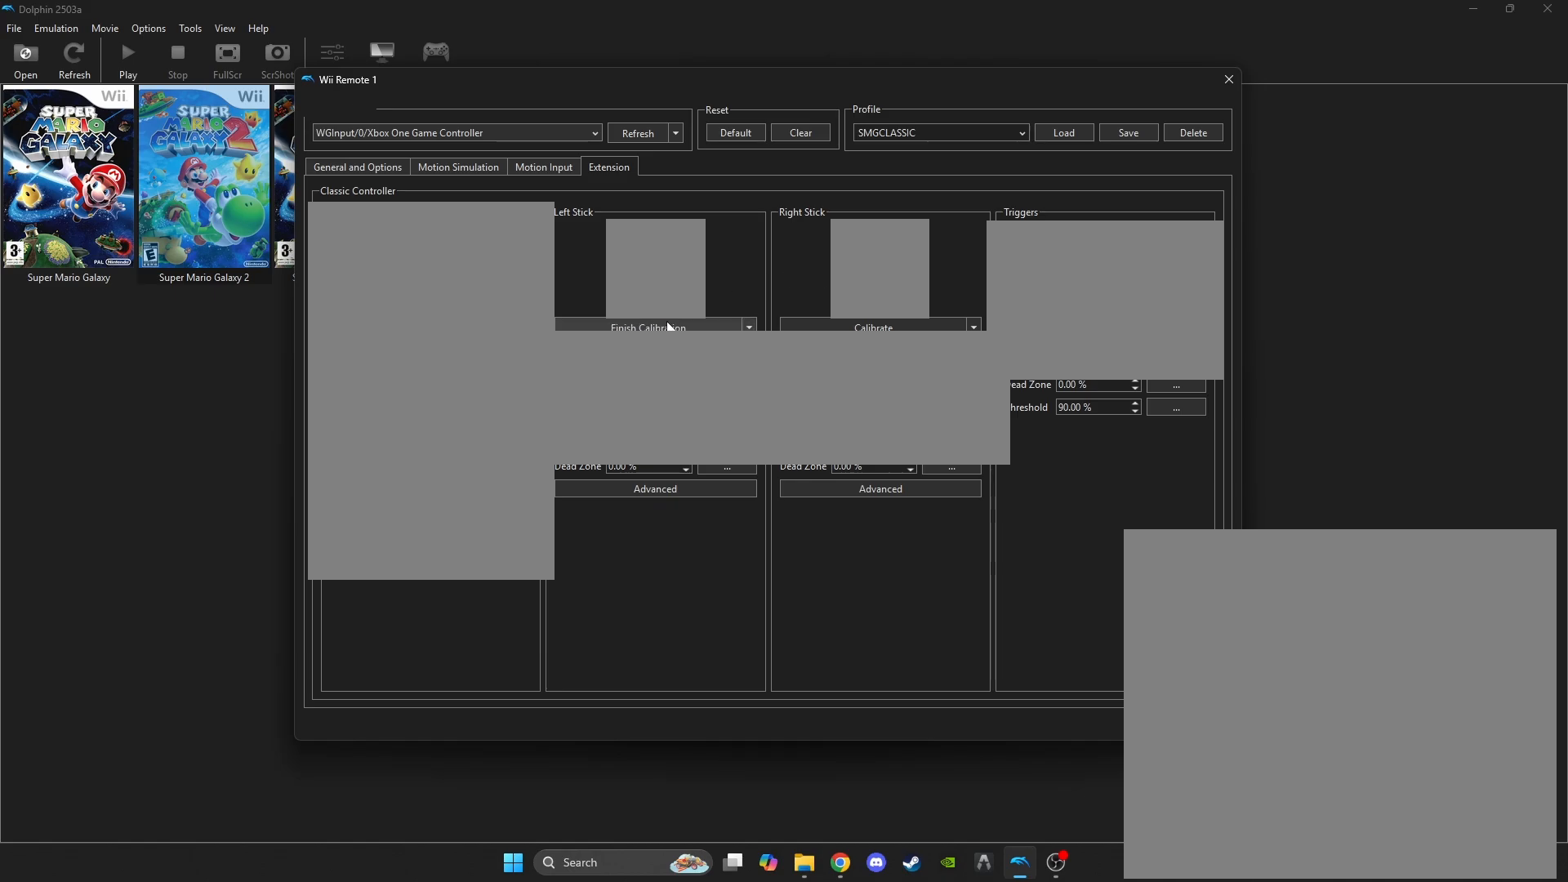
{"buttons": [], "left_stick": "down-left", "right_stick": "center", "events": [[133, "left_stick", "down-left"]]}